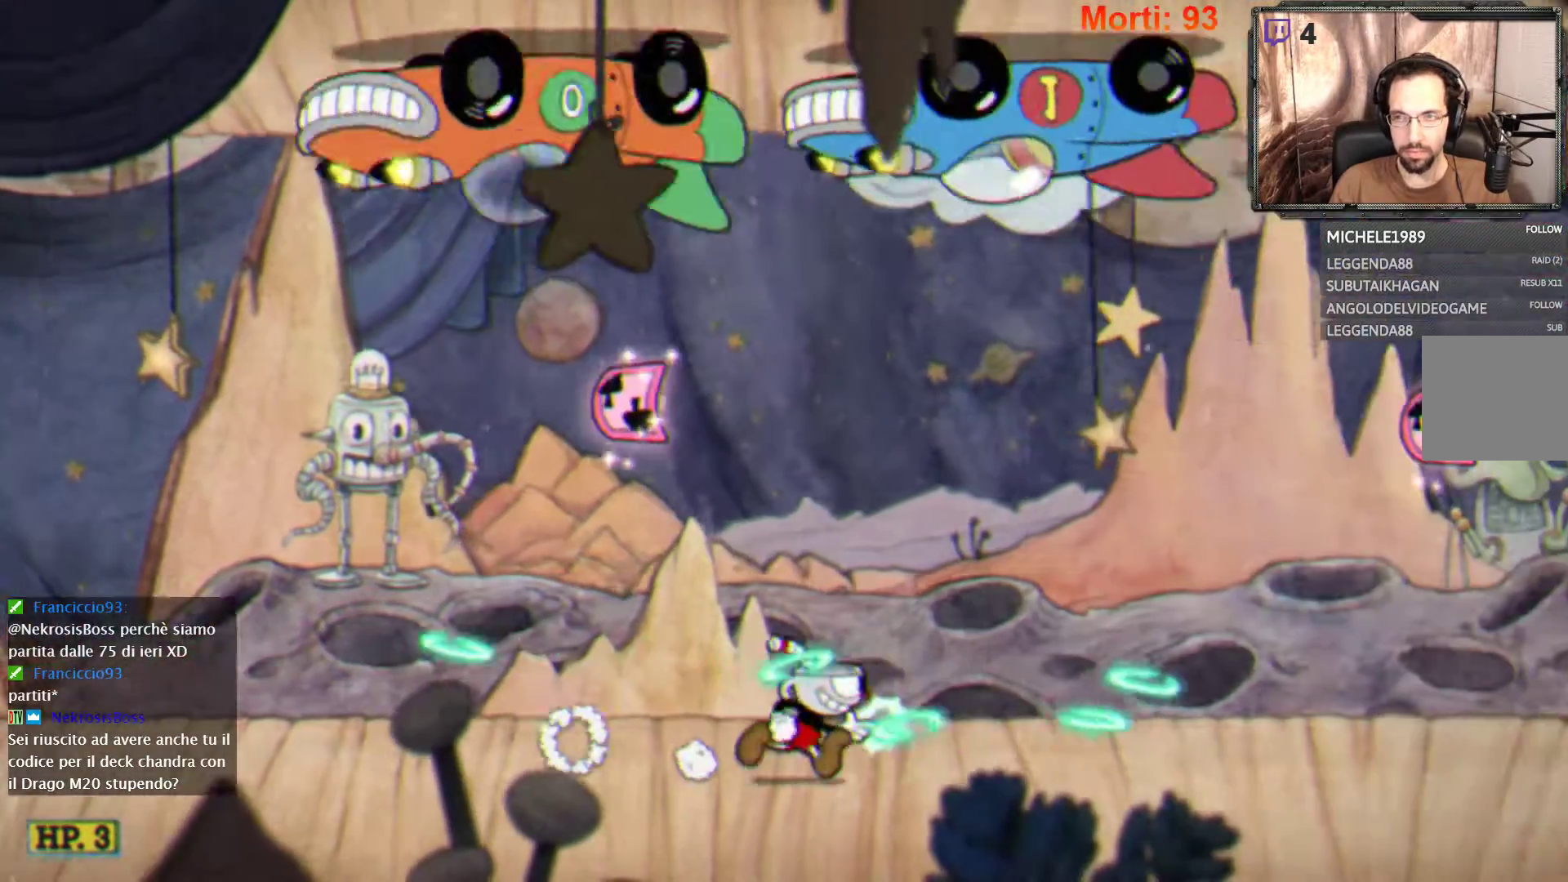
Gameplay with a controller (Xbox layout); each line is a JSON object with the inputs held at the frame after it. "events" lists button and stick changes between this image and that frame as [ms after this image, input, new state], when the widget could be followed in between. Not read: L3 R3.
{"buttons": ["L2"], "left_stick": "right", "right_stick": "center", "events": []}
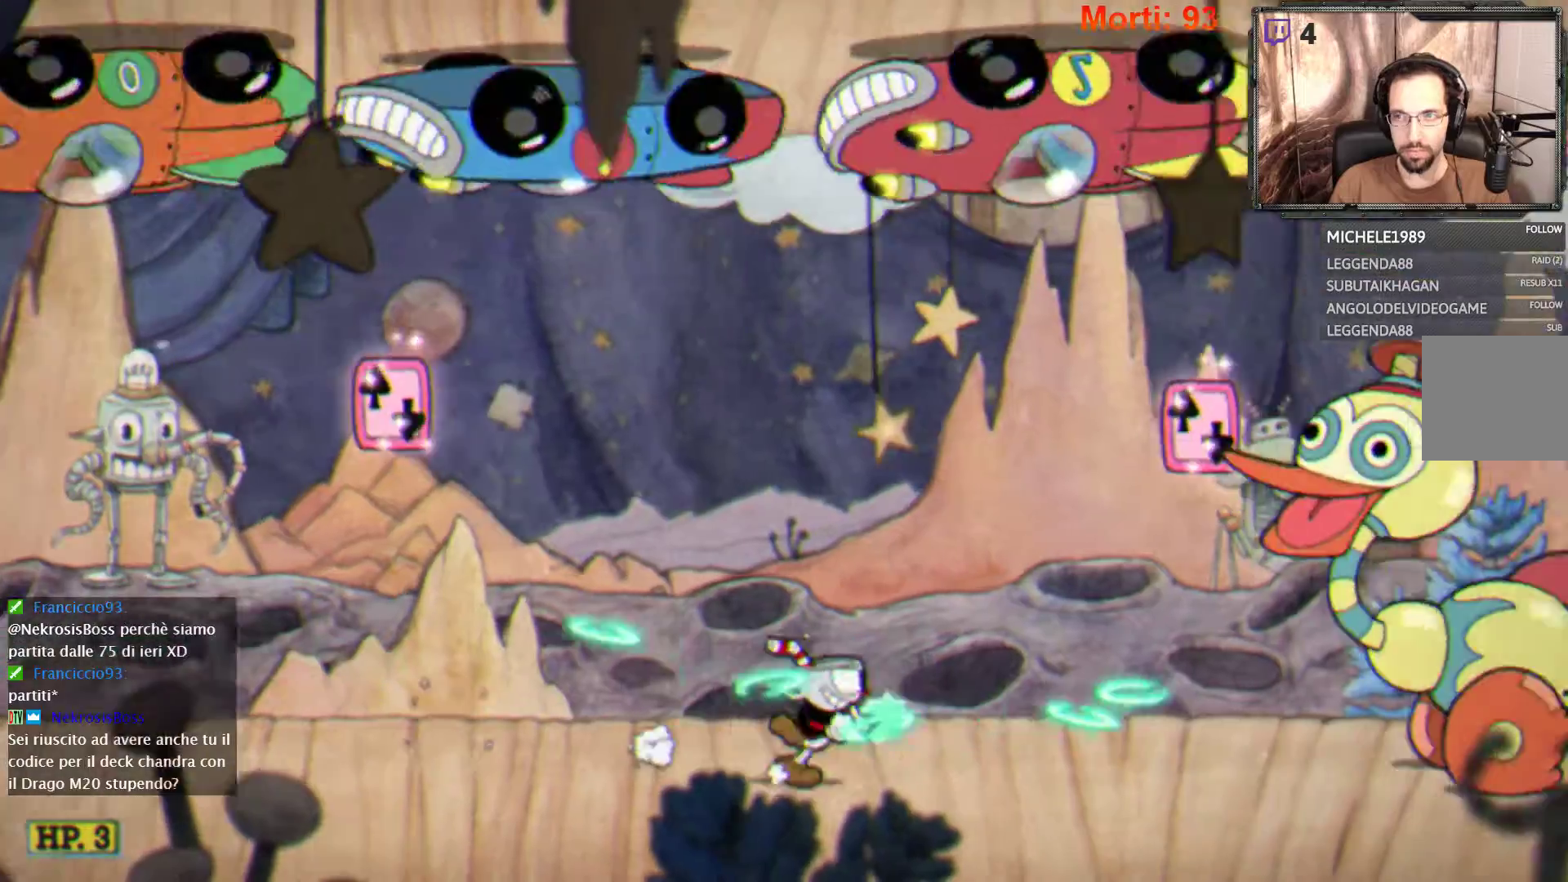
{"buttons": ["L2"], "left_stick": "center", "right_stick": "center", "events": [[100, "A", "down"], [200, "left_stick", "center"], [400, "A", "up"]]}
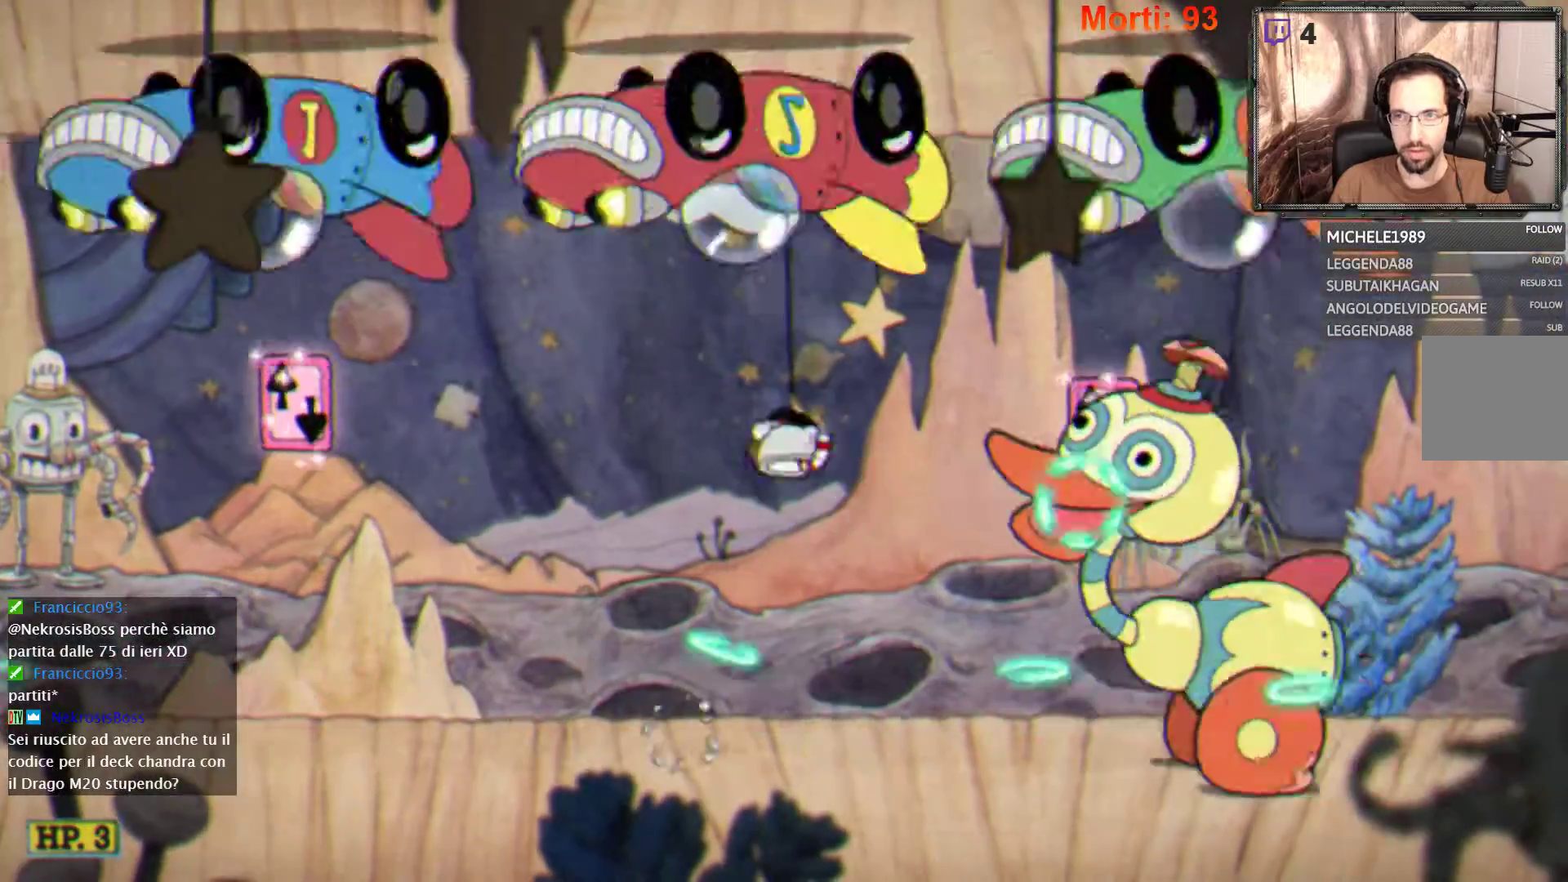
{"buttons": ["A", "L2"], "left_stick": "center", "right_stick": "center", "events": [[400, "A", "down"]]}
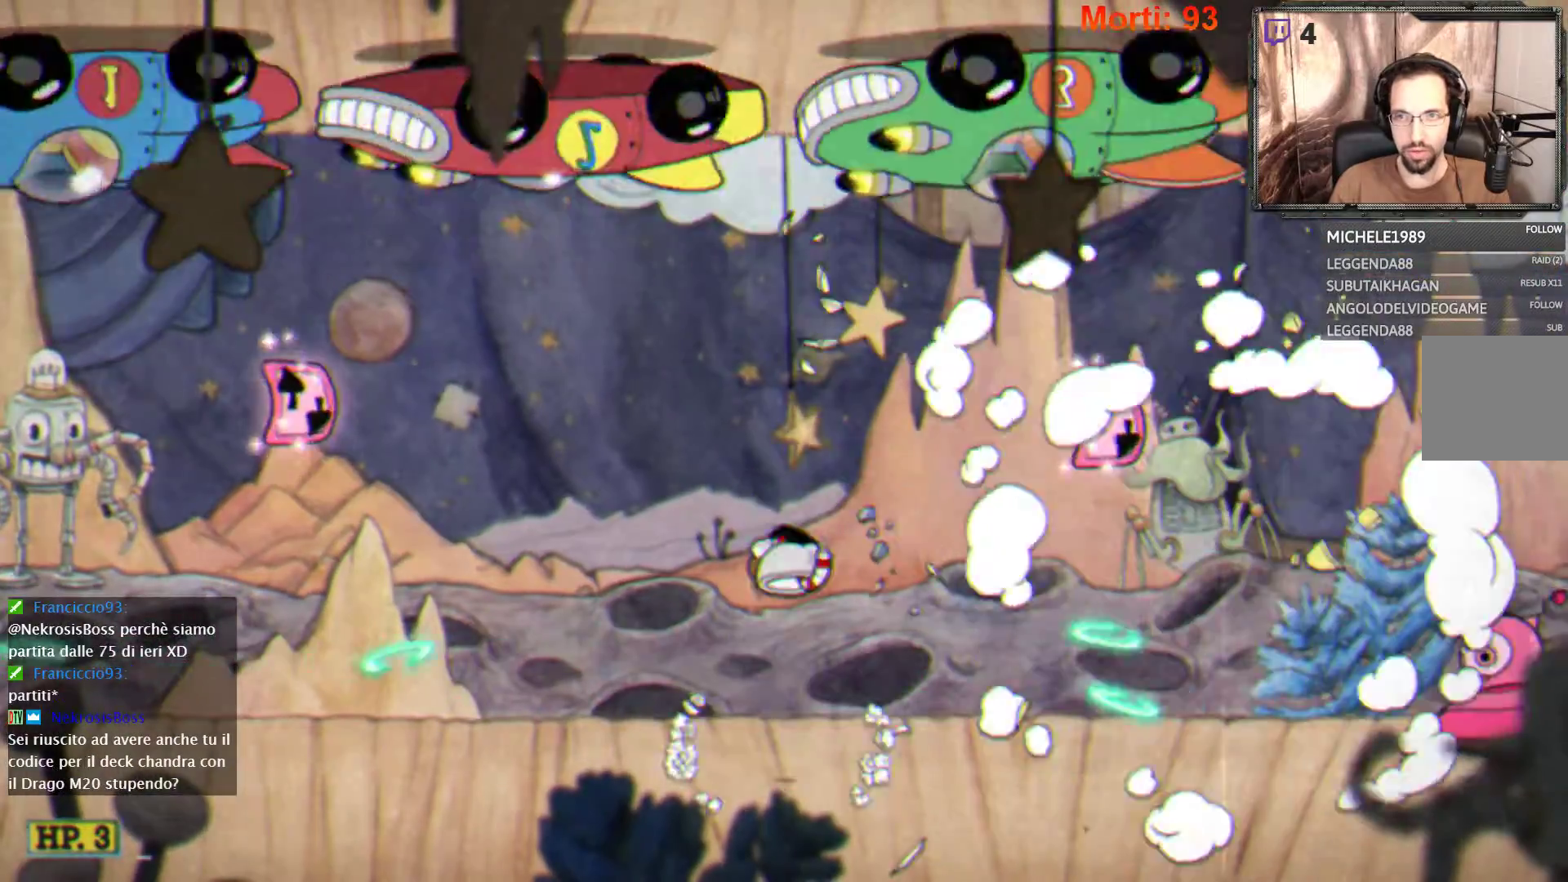
{"buttons": ["L2"], "left_stick": "right", "right_stick": "center", "events": [[67, "A", "up"], [200, "left_stick", "right"]]}
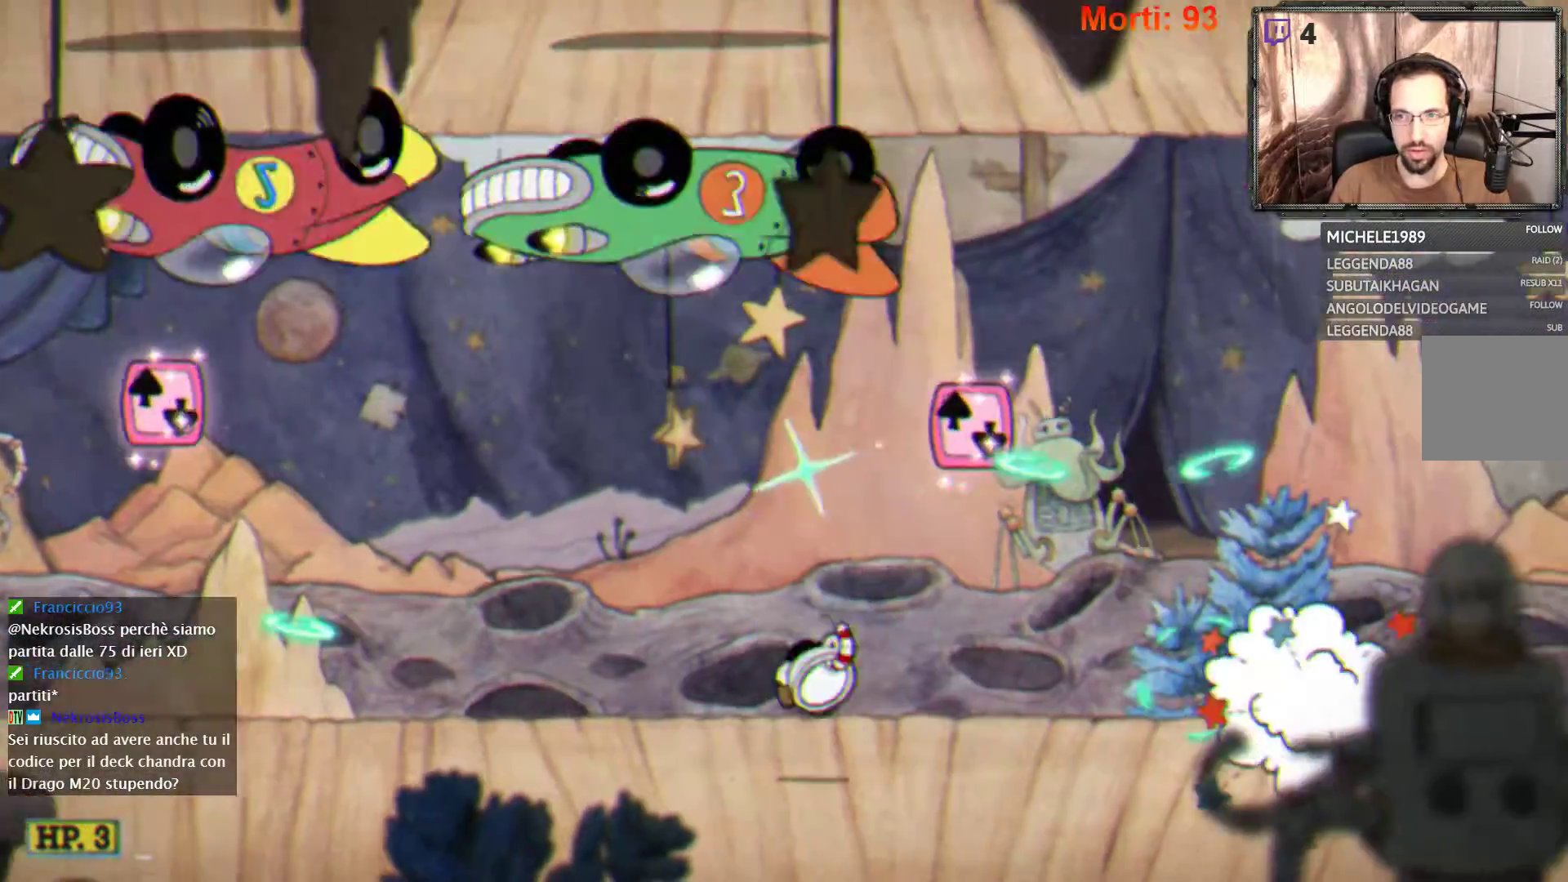
{"buttons": ["L2"], "left_stick": "right", "right_stick": "center", "events": []}
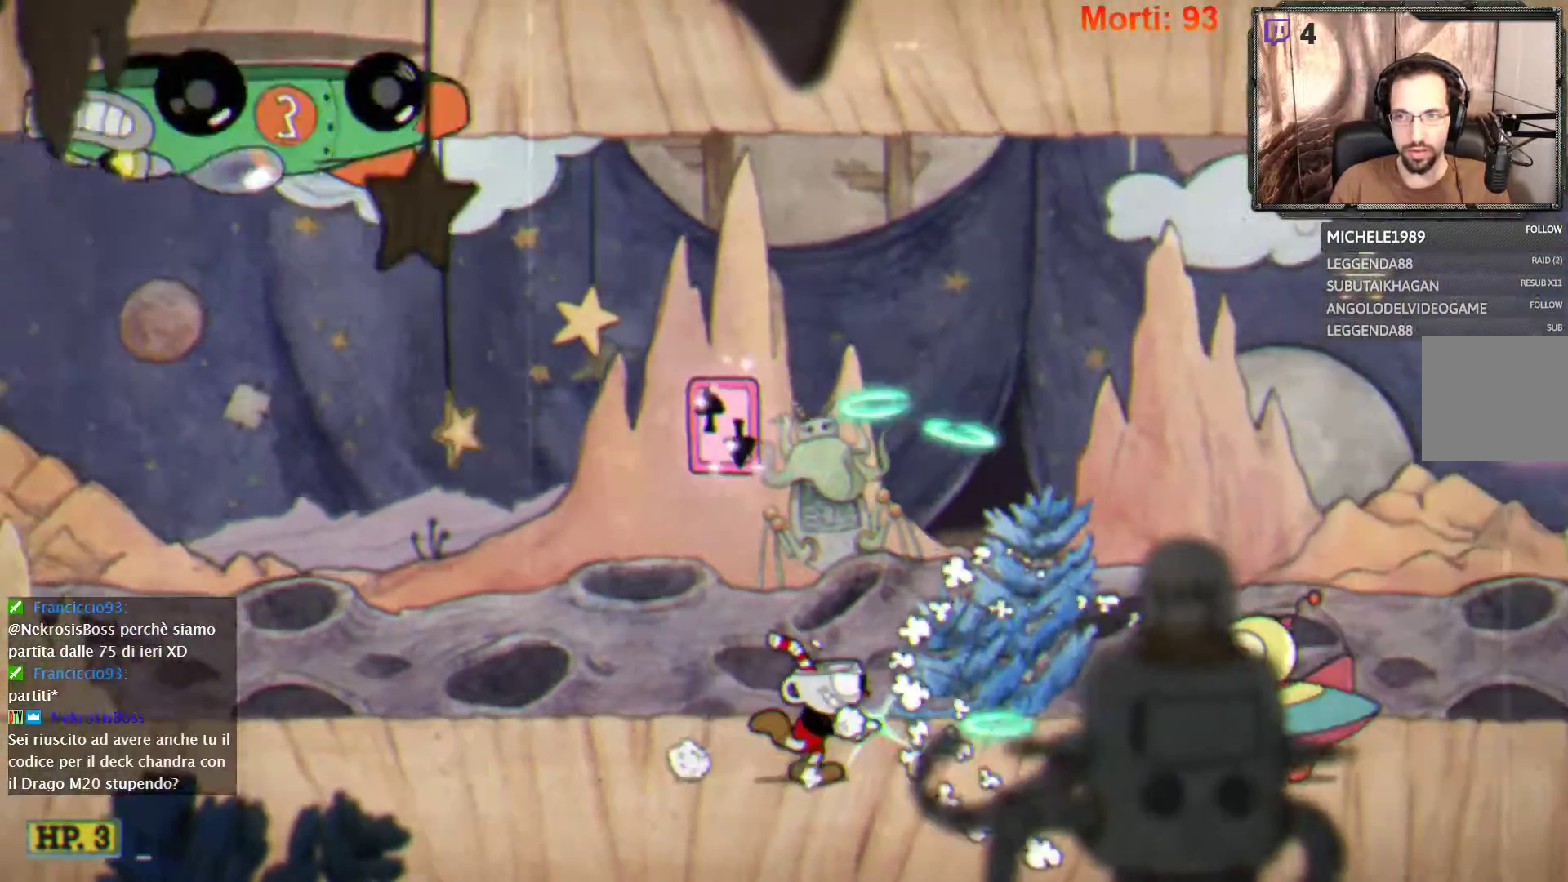
{"buttons": ["L2"], "left_stick": "right", "right_stick": "center", "events": []}
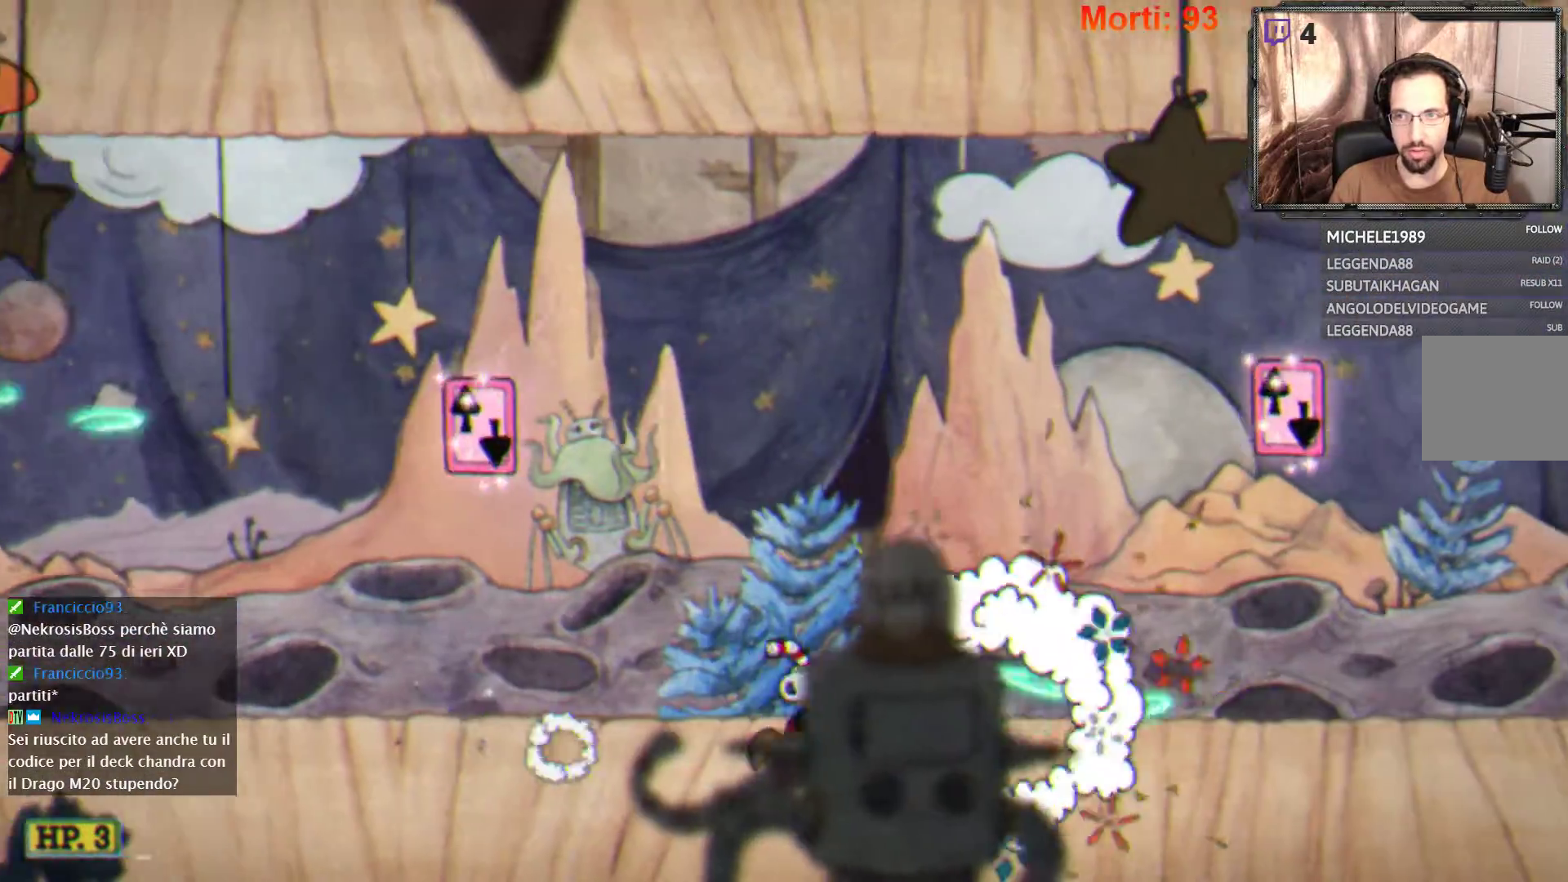
{"buttons": ["L2"], "left_stick": "right", "right_stick": "center", "events": []}
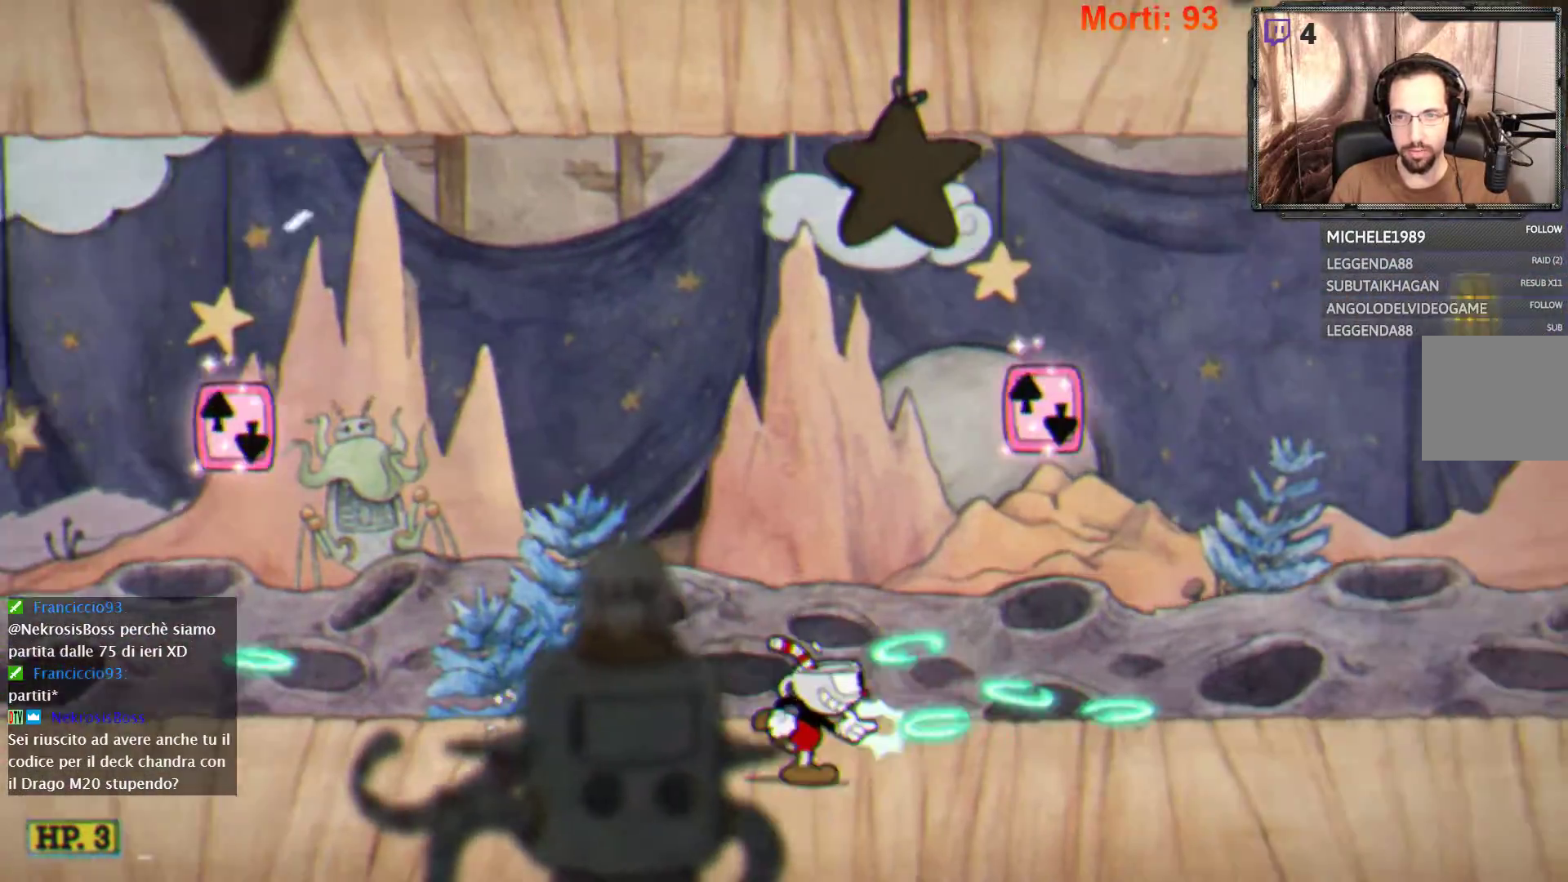
{"buttons": ["L2"], "left_stick": "right", "right_stick": "center", "events": [[333, "A", "down"], [500, "A", "up"]]}
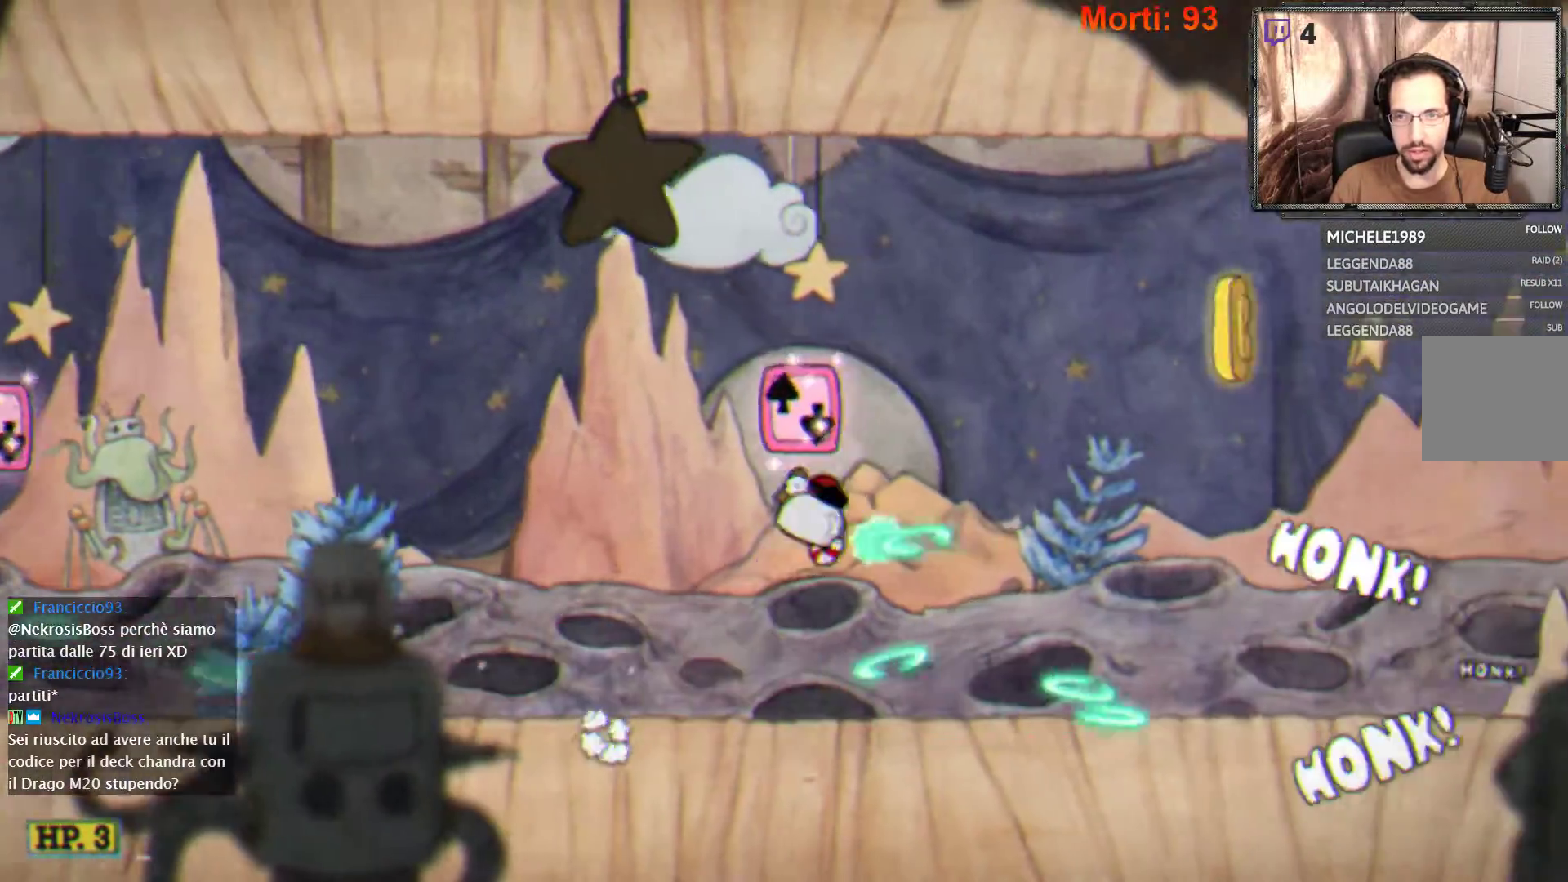
{"buttons": ["L2"], "left_stick": "right", "right_stick": "center", "events": [[167, "A", "down"], [333, "A", "up"]]}
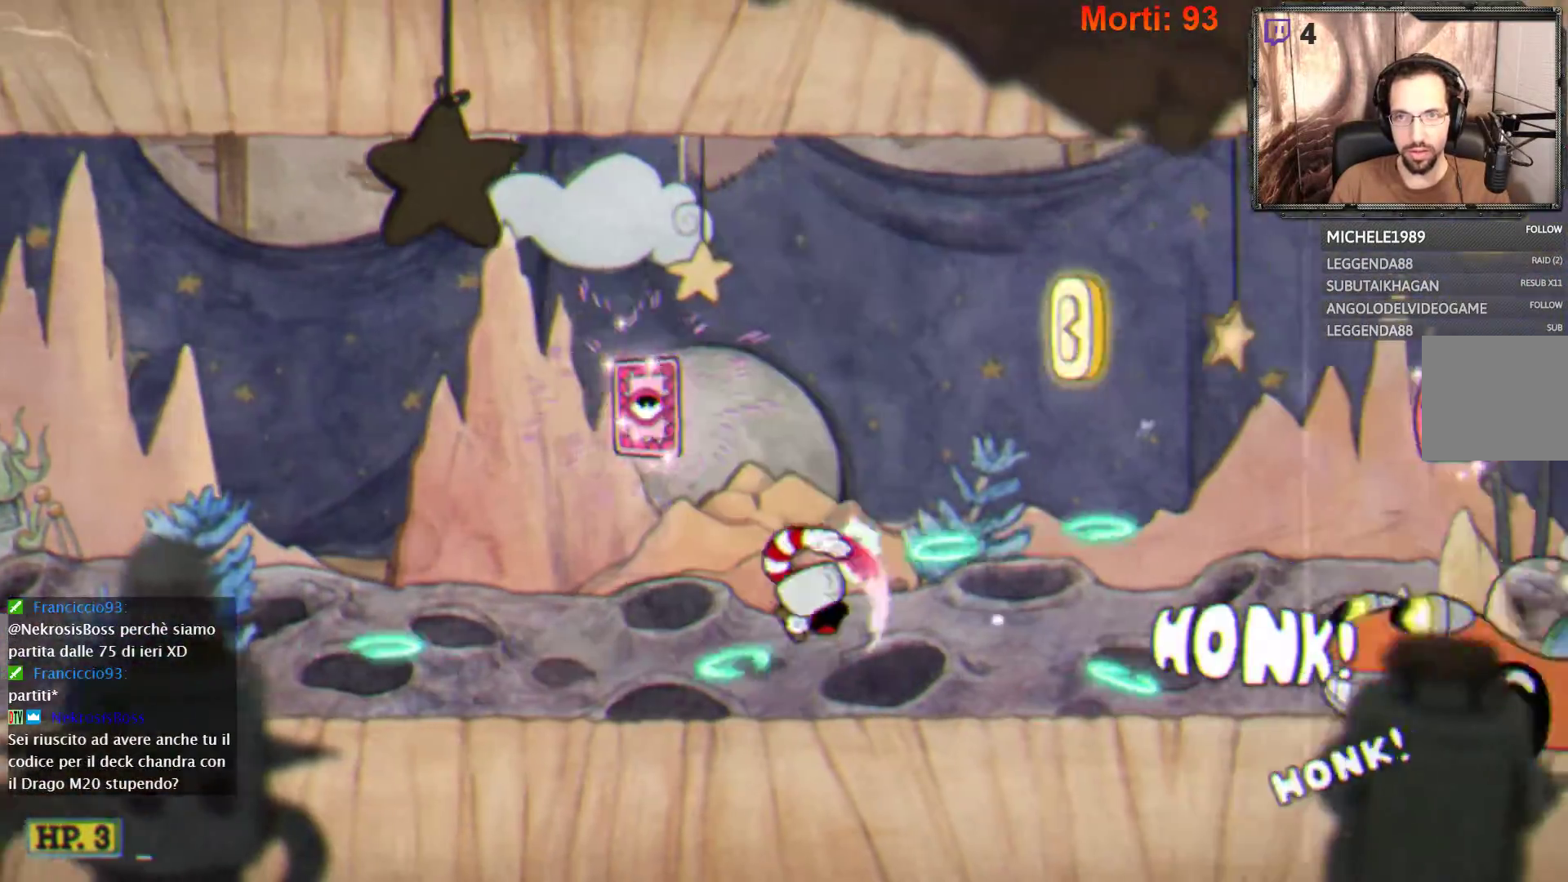
{"buttons": ["L2"], "left_stick": "right", "right_stick": "center", "events": []}
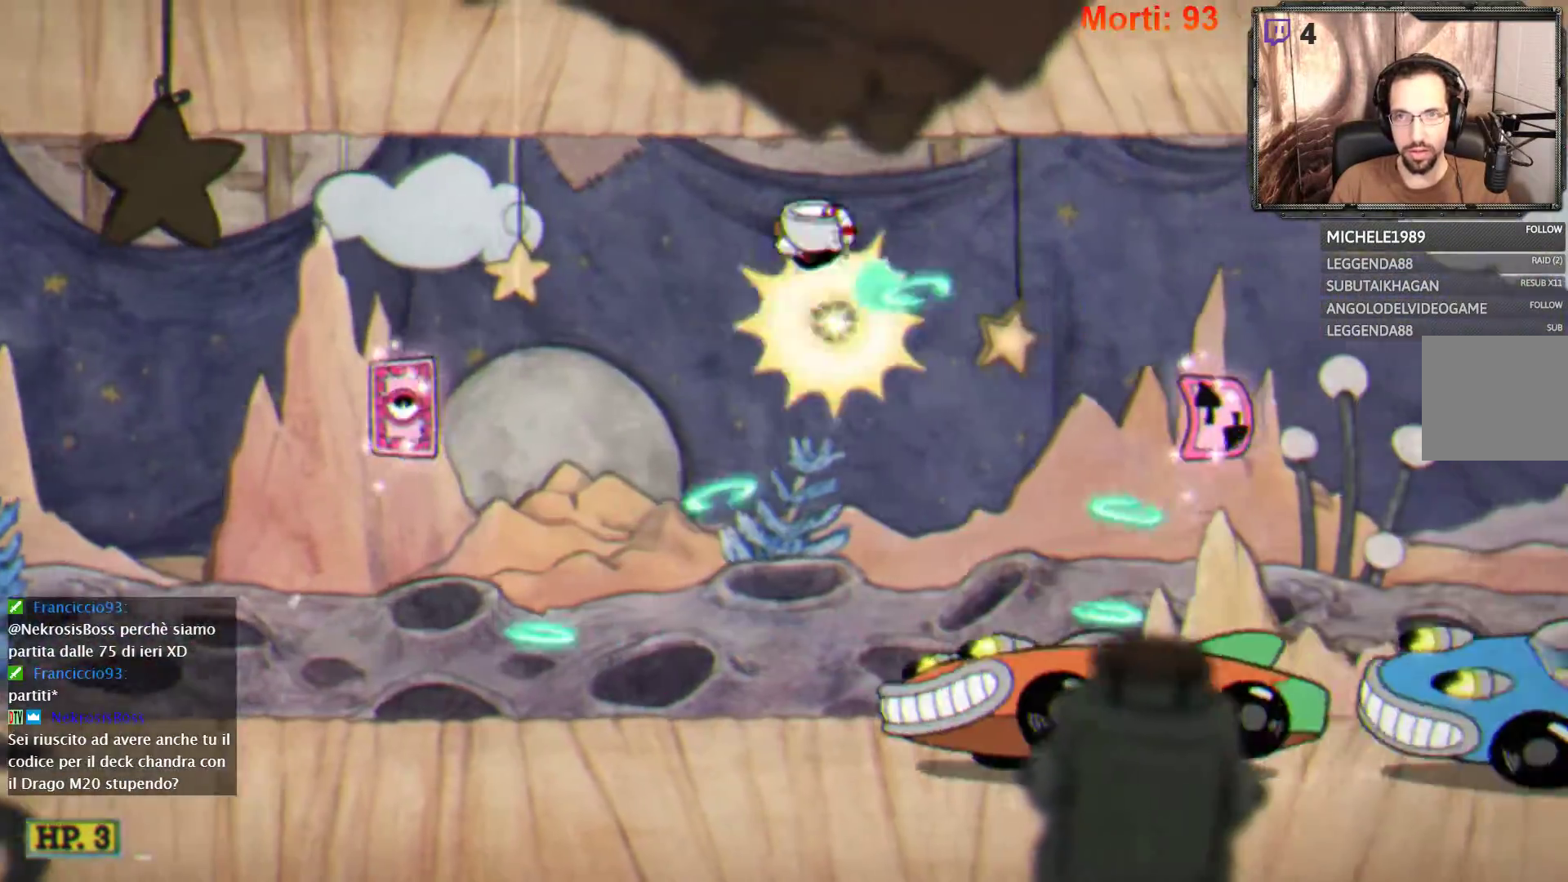
{"buttons": ["A", "L2"], "left_stick": "right", "right_stick": "center", "events": [[500, "A", "down"]]}
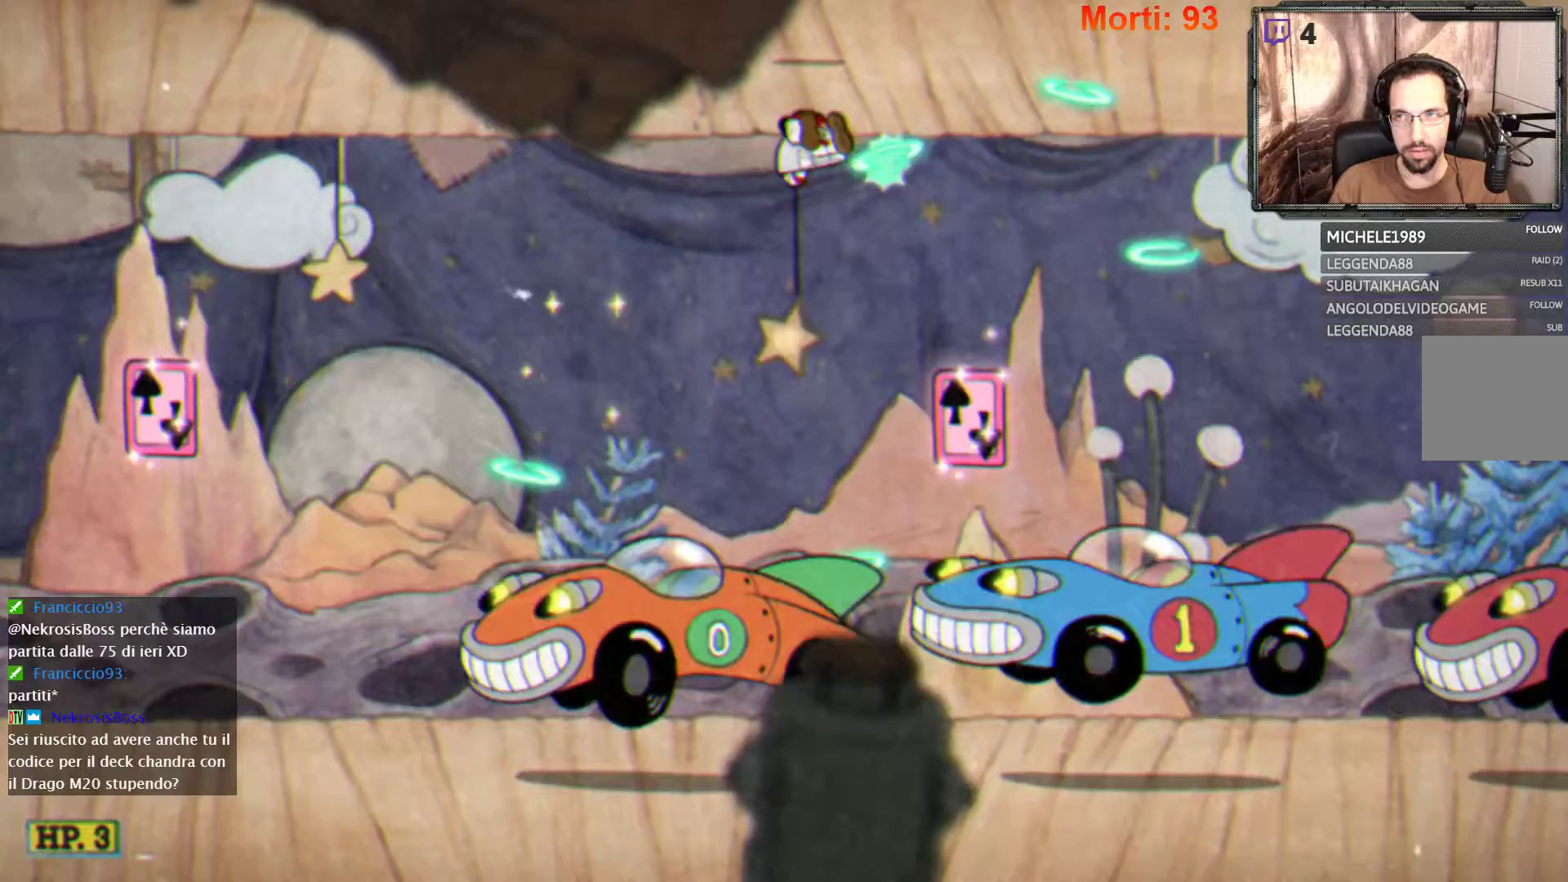
{"buttons": ["L2"], "left_stick": "right", "right_stick": "center", "events": [[267, "A", "up"]]}
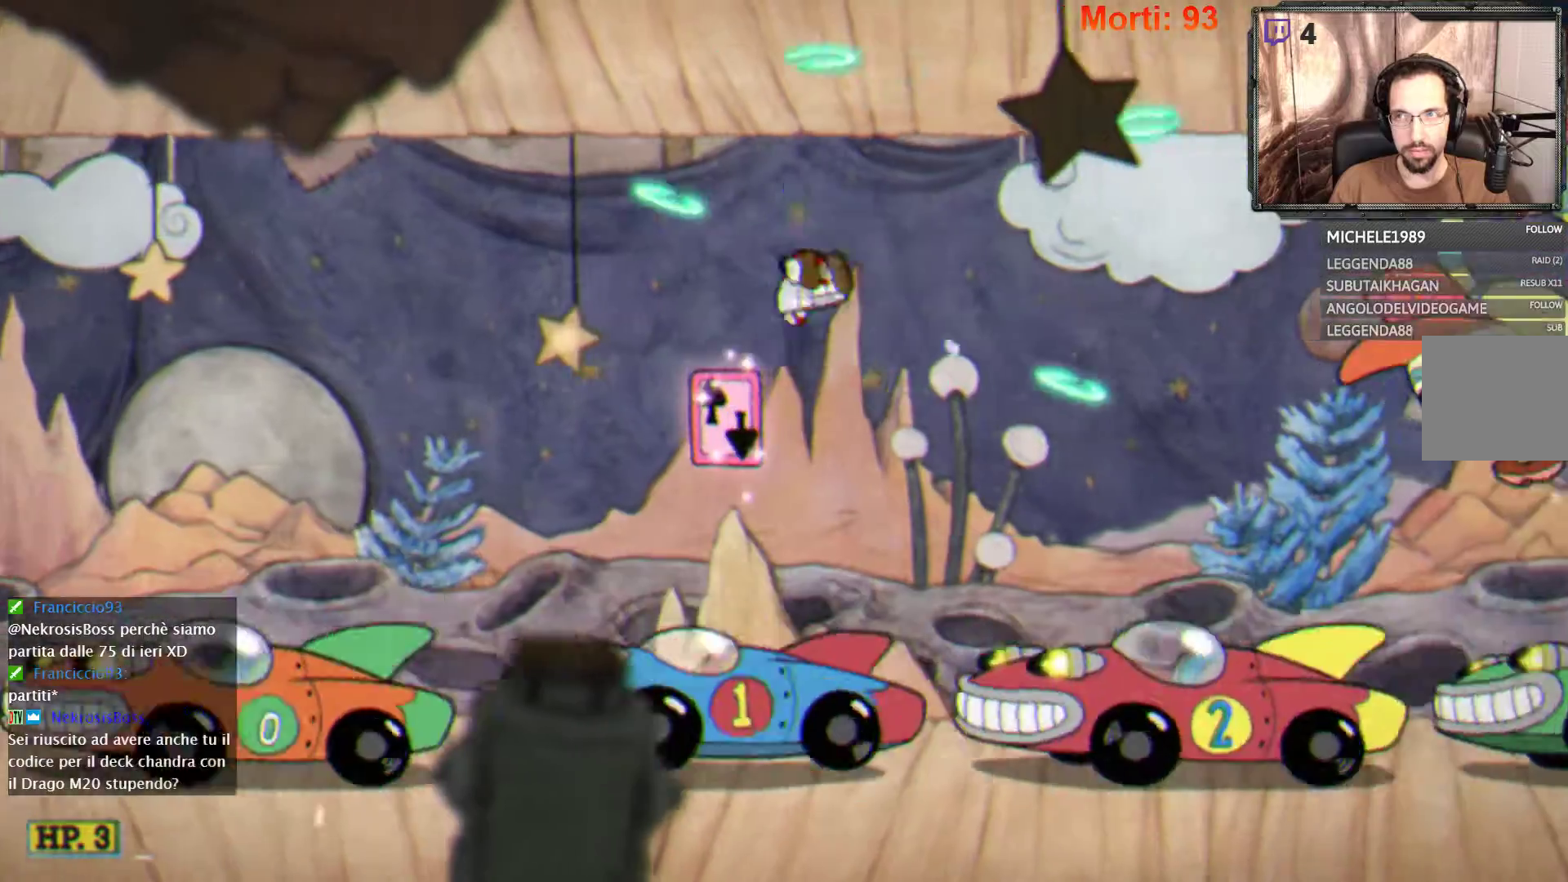
{"buttons": ["L2"], "left_stick": "center", "right_stick": "center", "events": [[300, "left_stick", "center"]]}
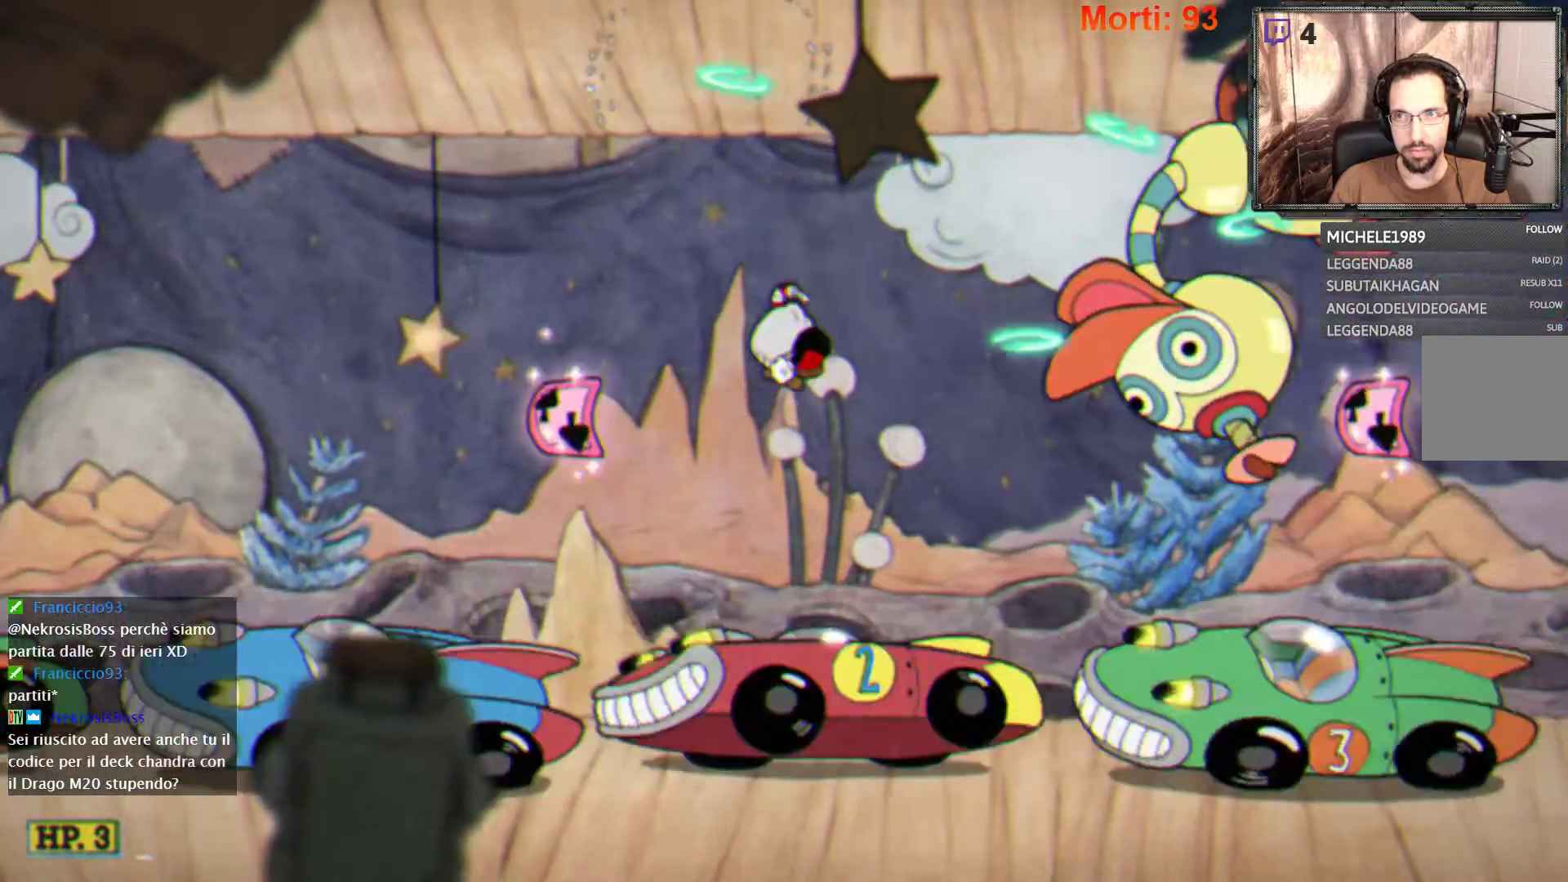
{"buttons": ["L2"], "left_stick": "center", "right_stick": "center", "events": []}
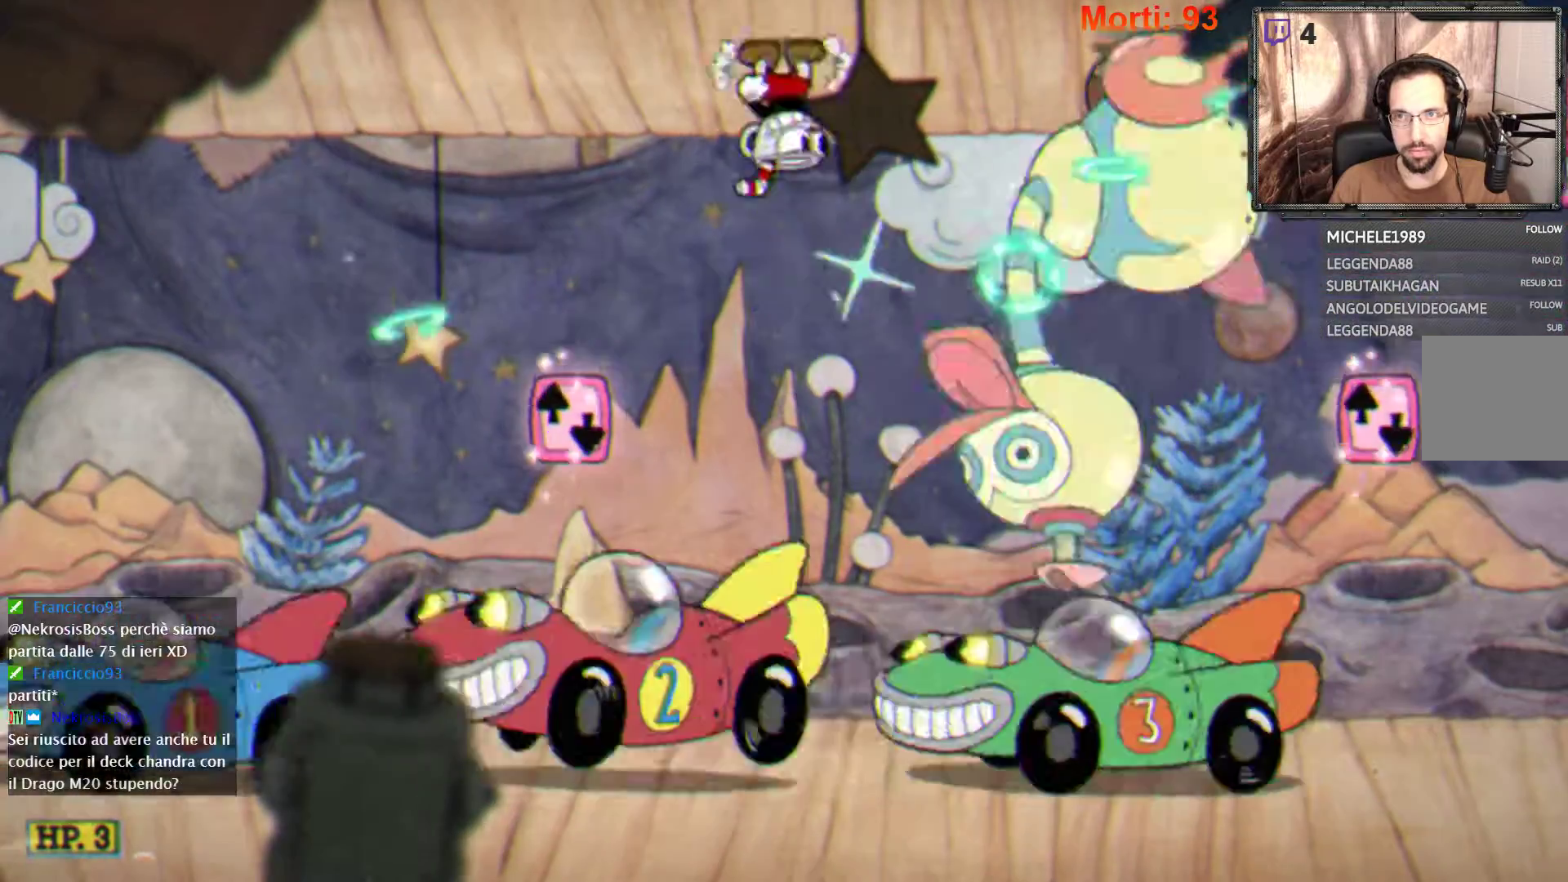
{"buttons": ["L2"], "left_stick": "right", "right_stick": "center", "events": [[433, "left_stick", "right"]]}
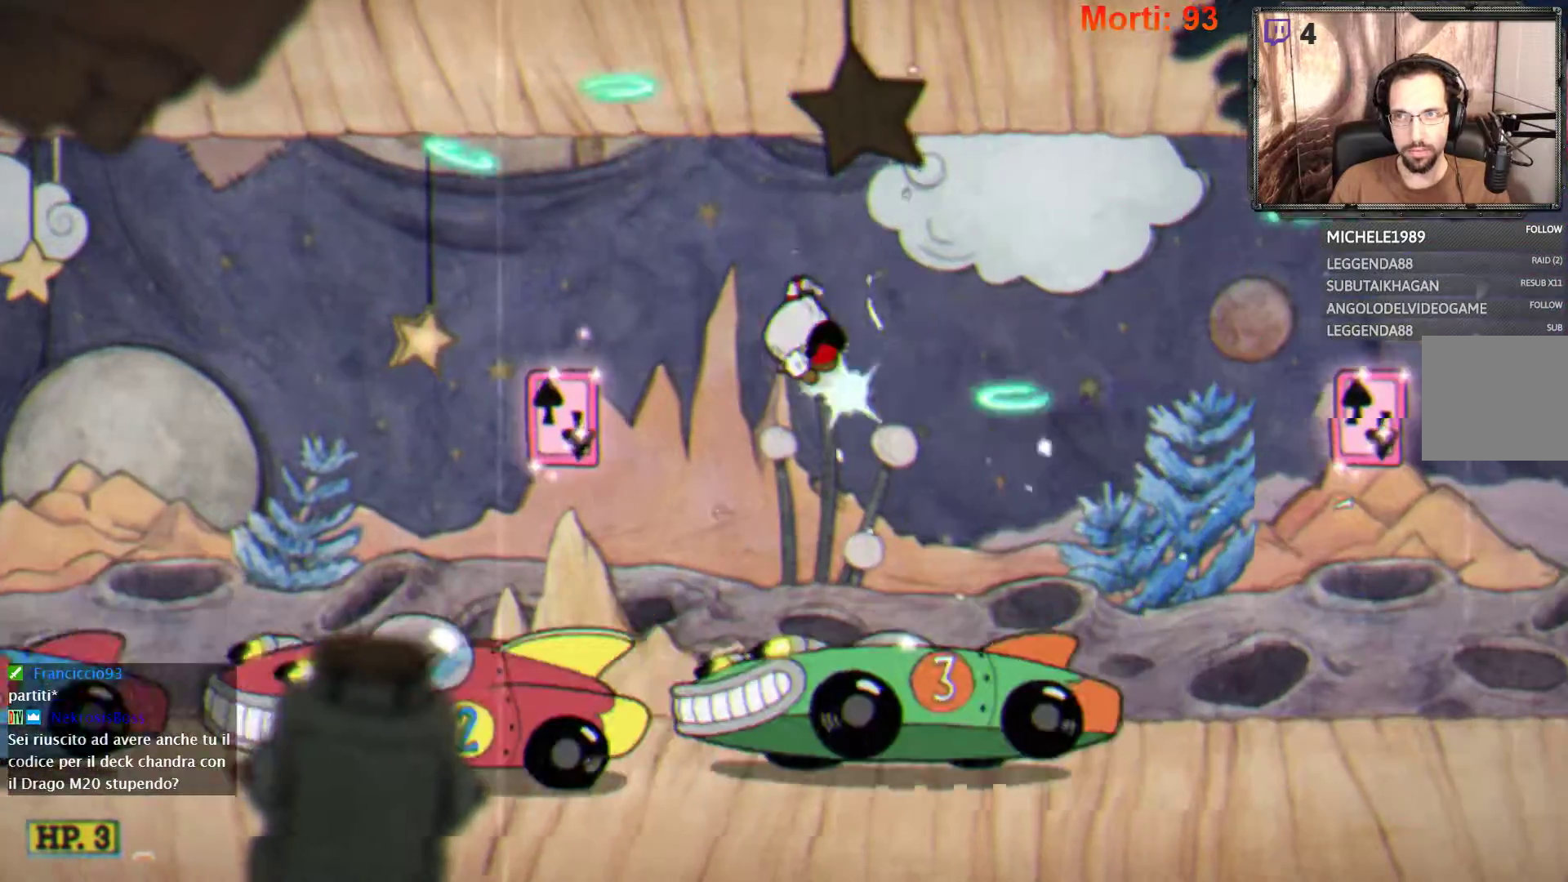
{"buttons": ["L2"], "left_stick": "center", "right_stick": "center", "events": [[333, "left_stick", "center"]]}
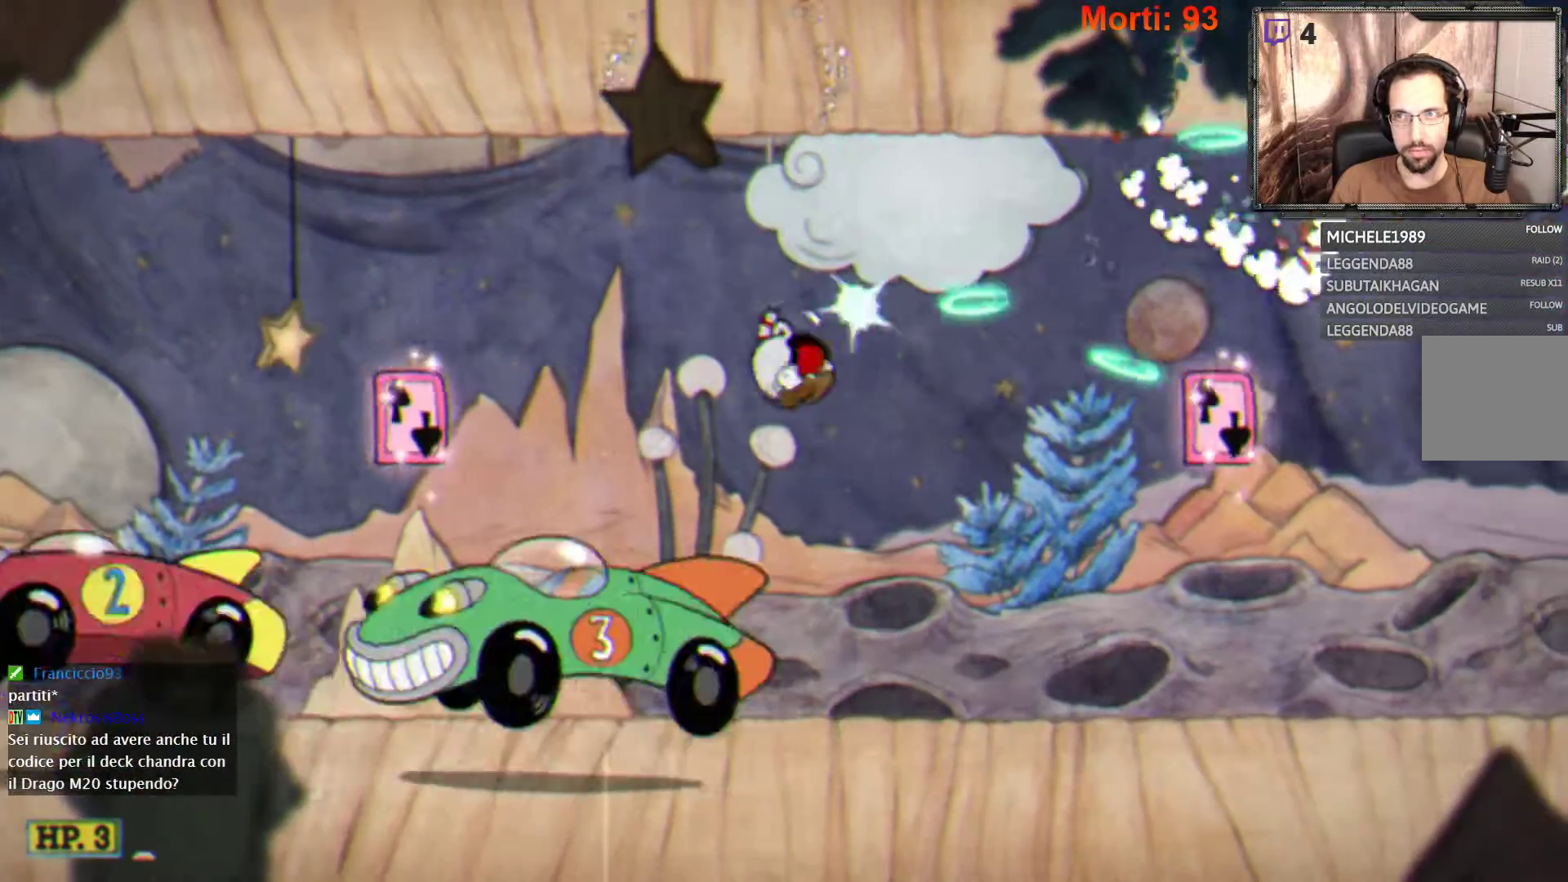
{"buttons": ["L2"], "left_stick": "right", "right_stick": "center", "events": [[367, "left_stick", "right"]]}
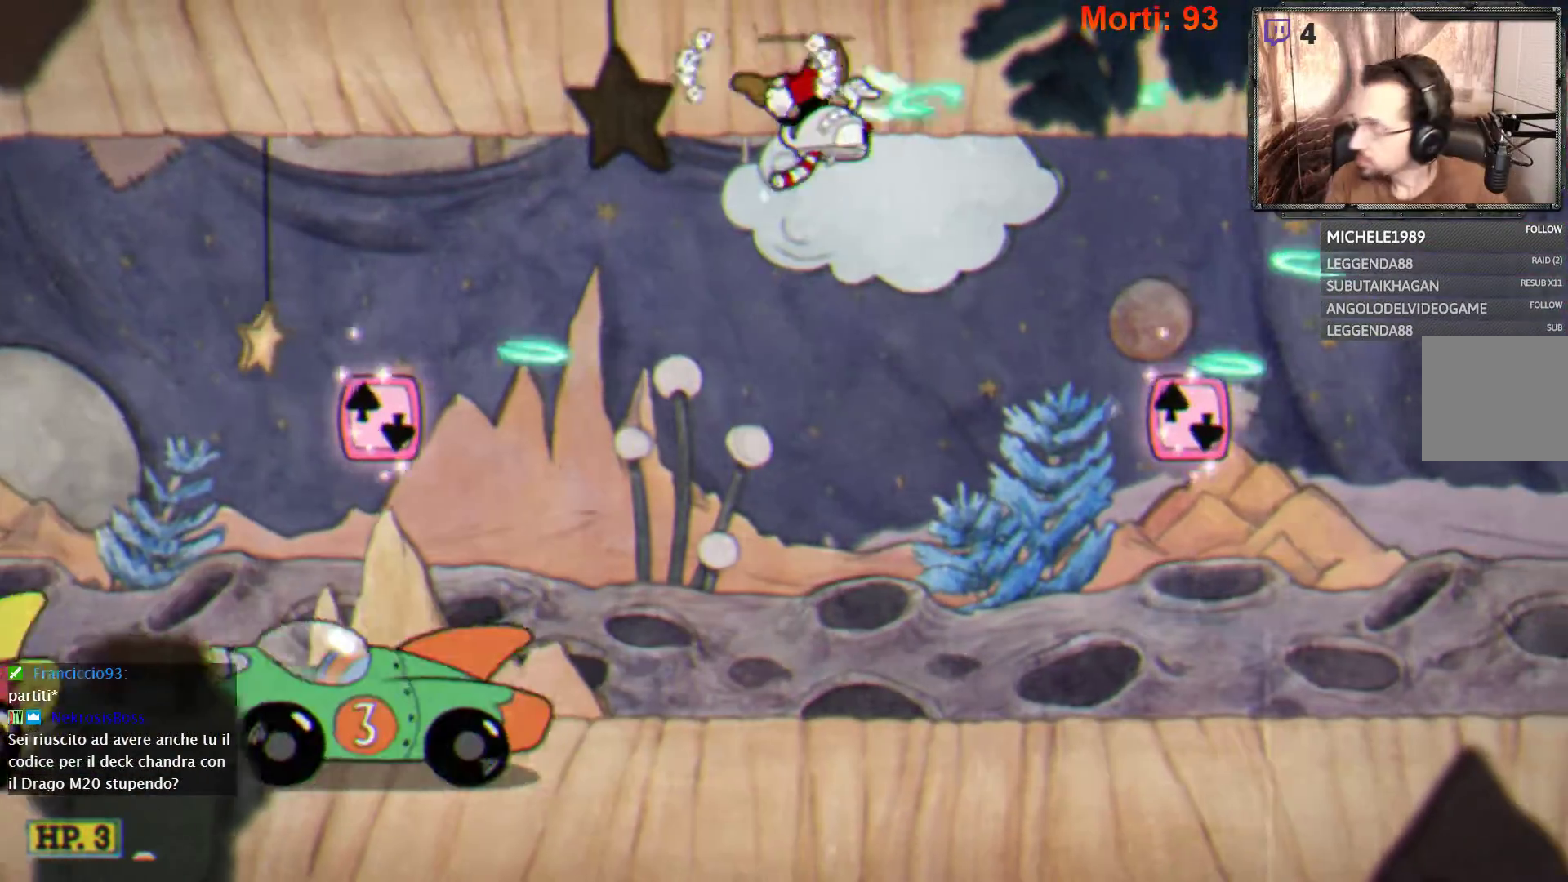
{"buttons": ["L2"], "left_stick": "center", "right_stick": "center", "events": [[67, "left_stick", "center"]]}
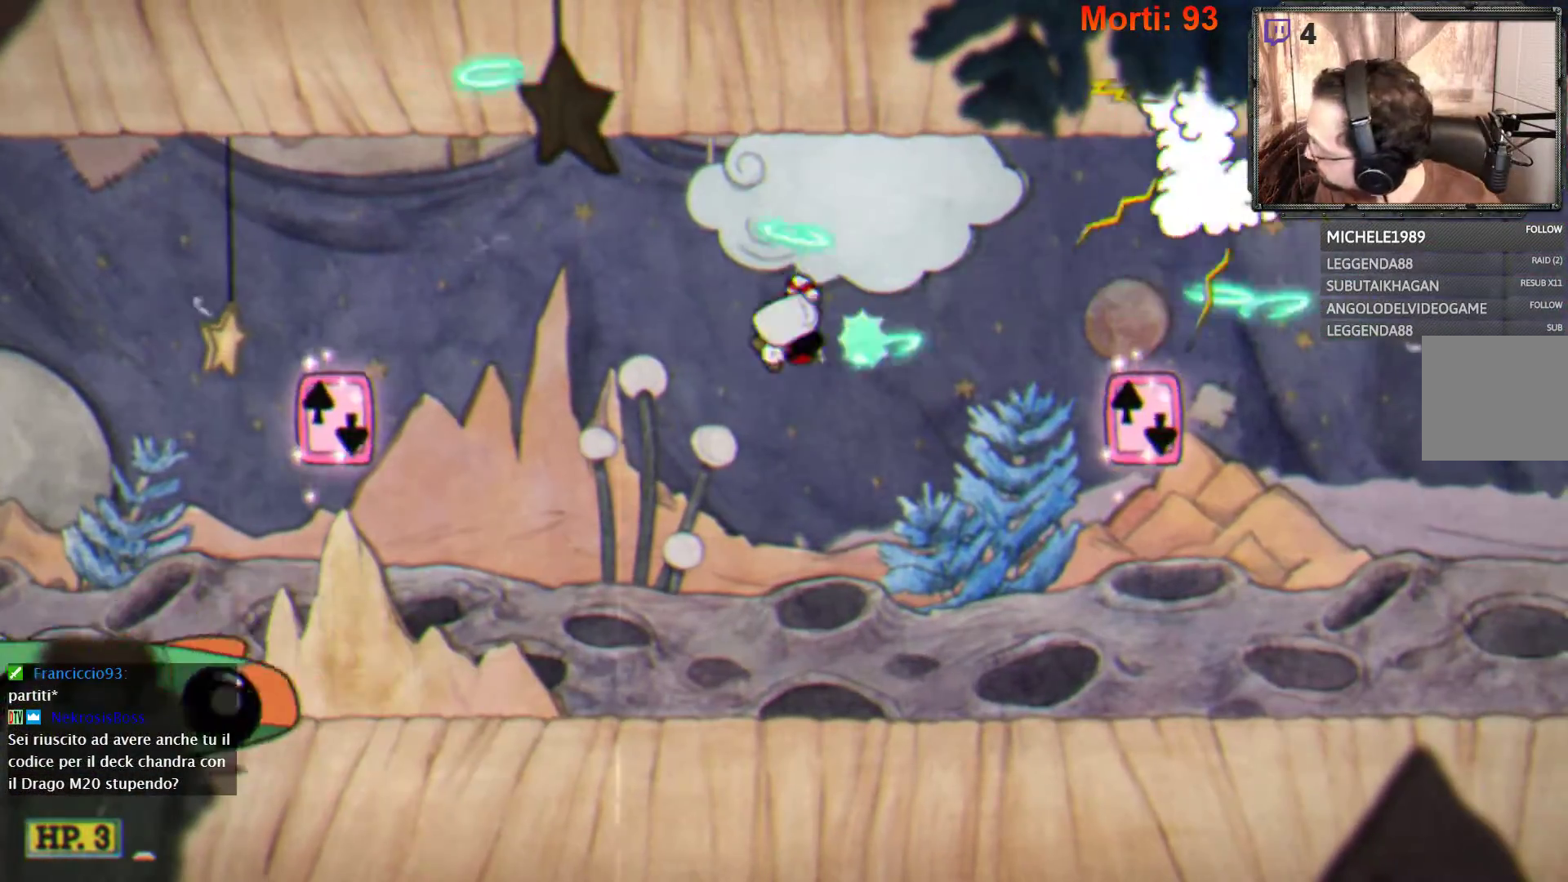
{"buttons": ["L2"], "left_stick": "center", "right_stick": "center", "events": []}
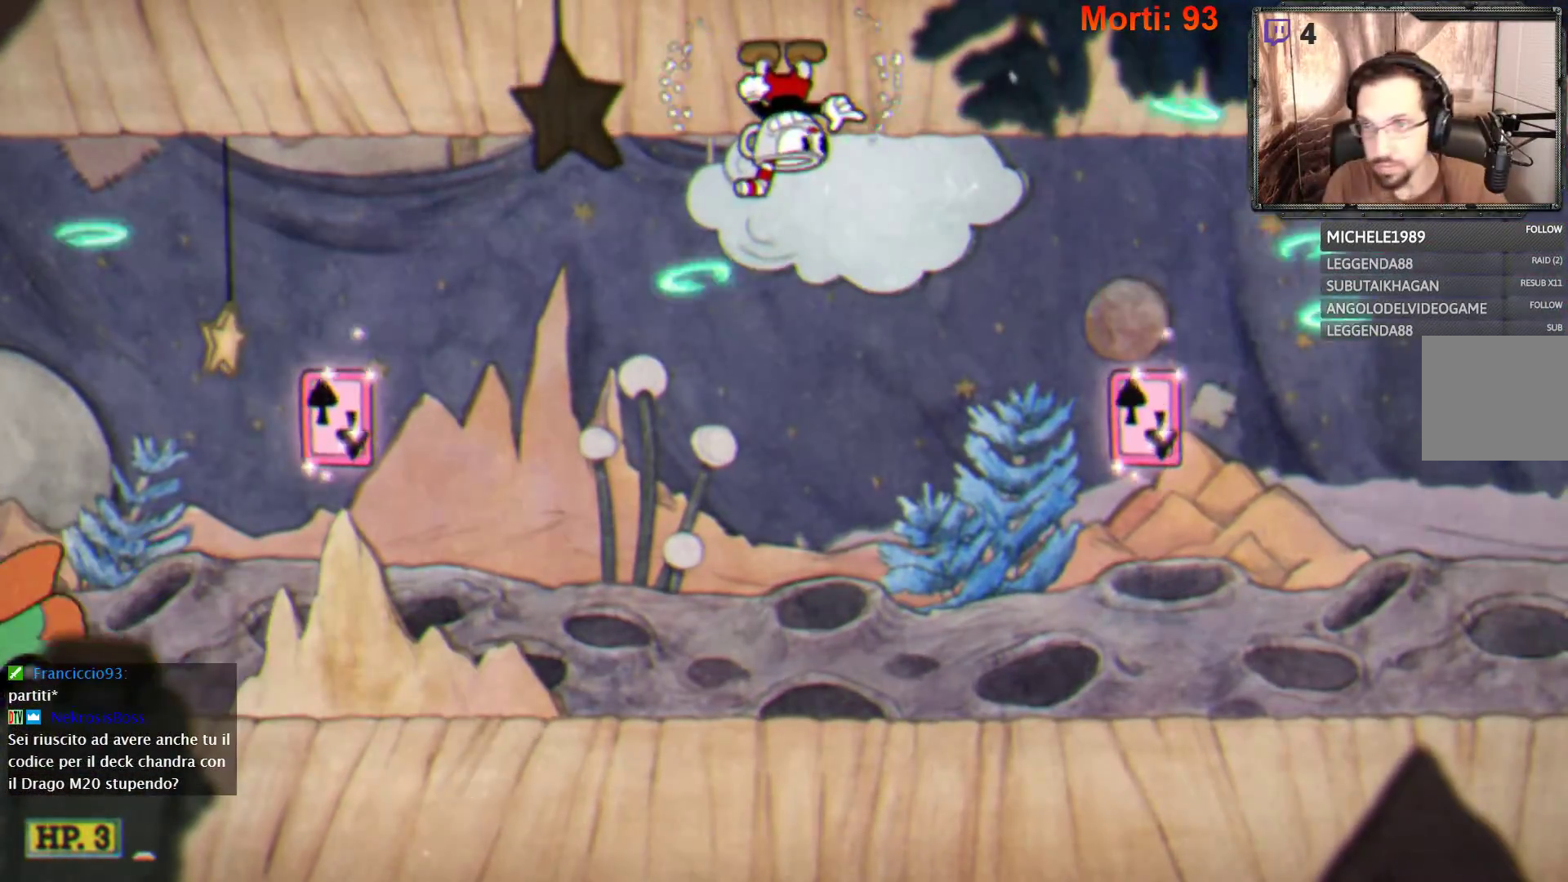
{"buttons": ["L2"], "left_stick": "right", "right_stick": "center", "events": [[67, "left_stick", "right"]]}
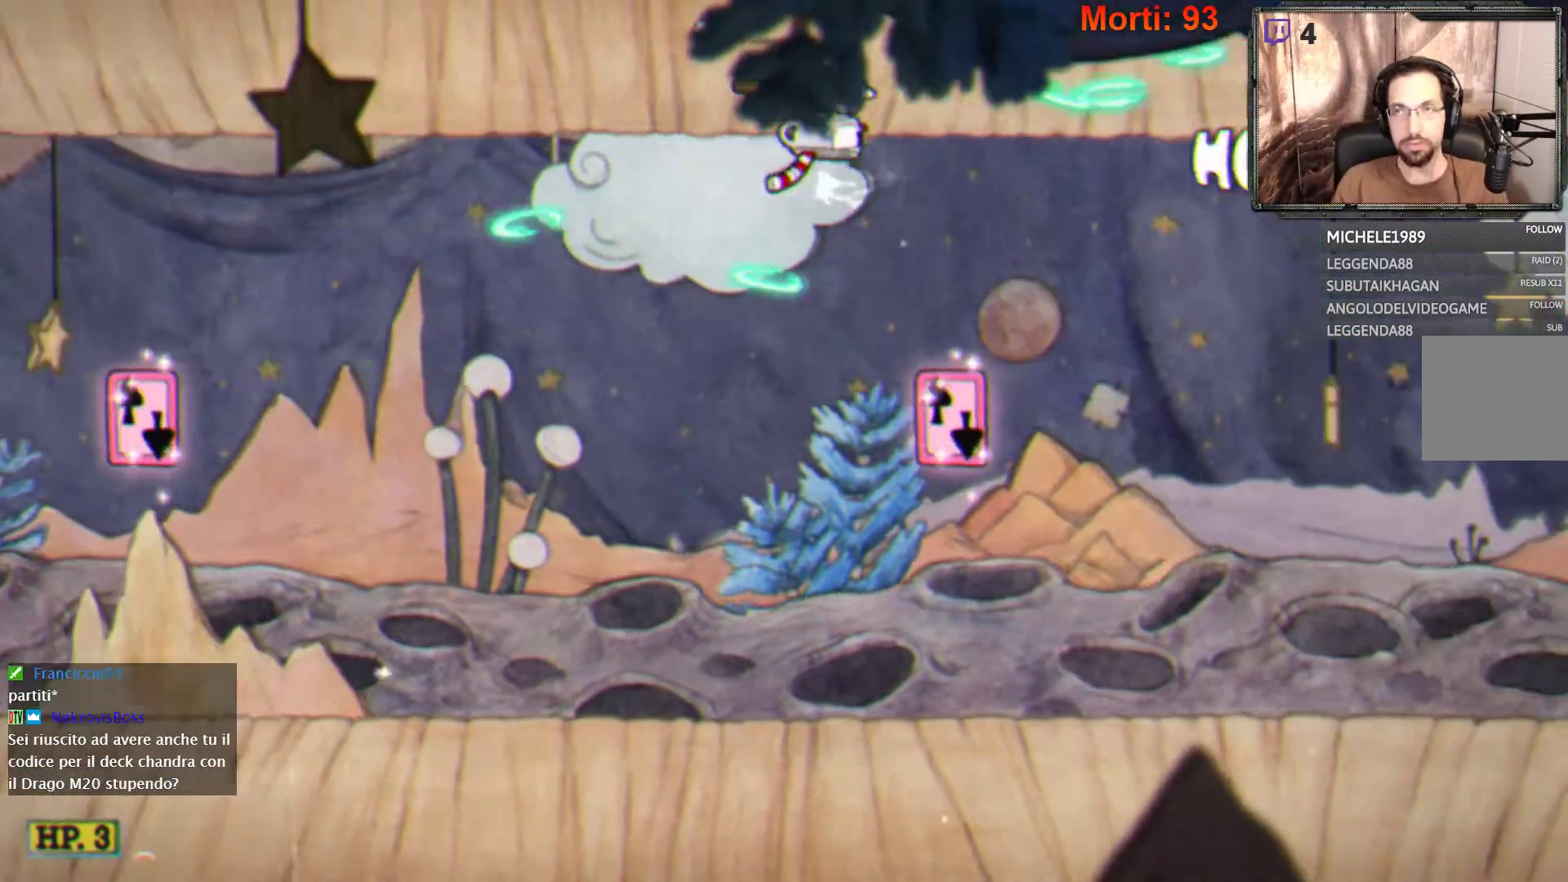
{"buttons": ["A", "L2"], "left_stick": "center", "right_stick": "center", "events": [[200, "A", "down"], [367, "left_stick", "center"]]}
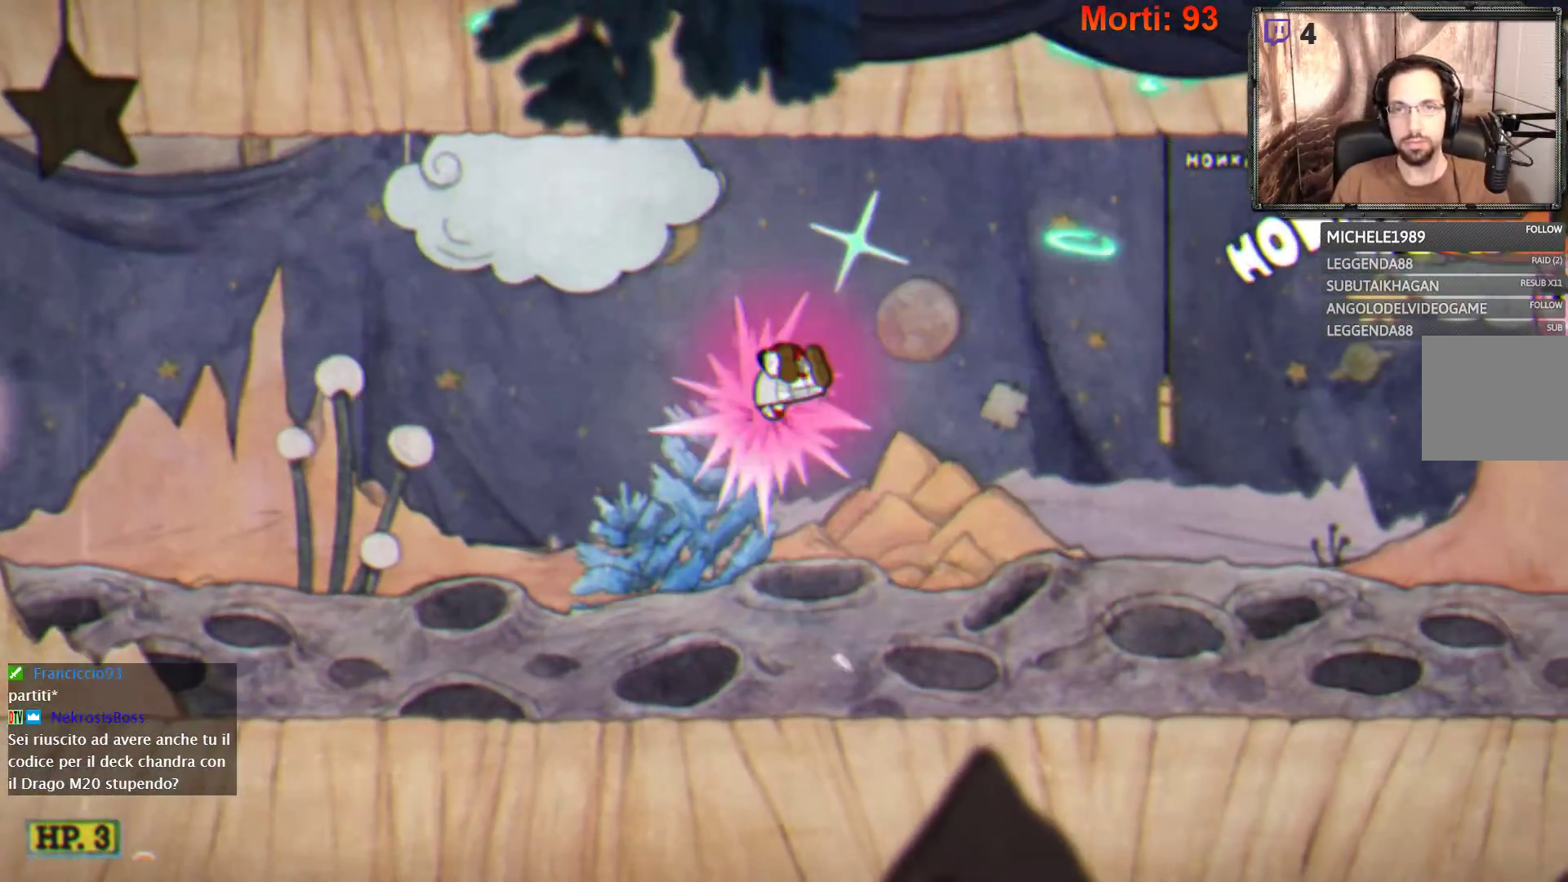
{"buttons": ["L2"], "left_stick": "right", "right_stick": "center", "events": [[133, "A", "up"], [200, "left_stick", "right"]]}
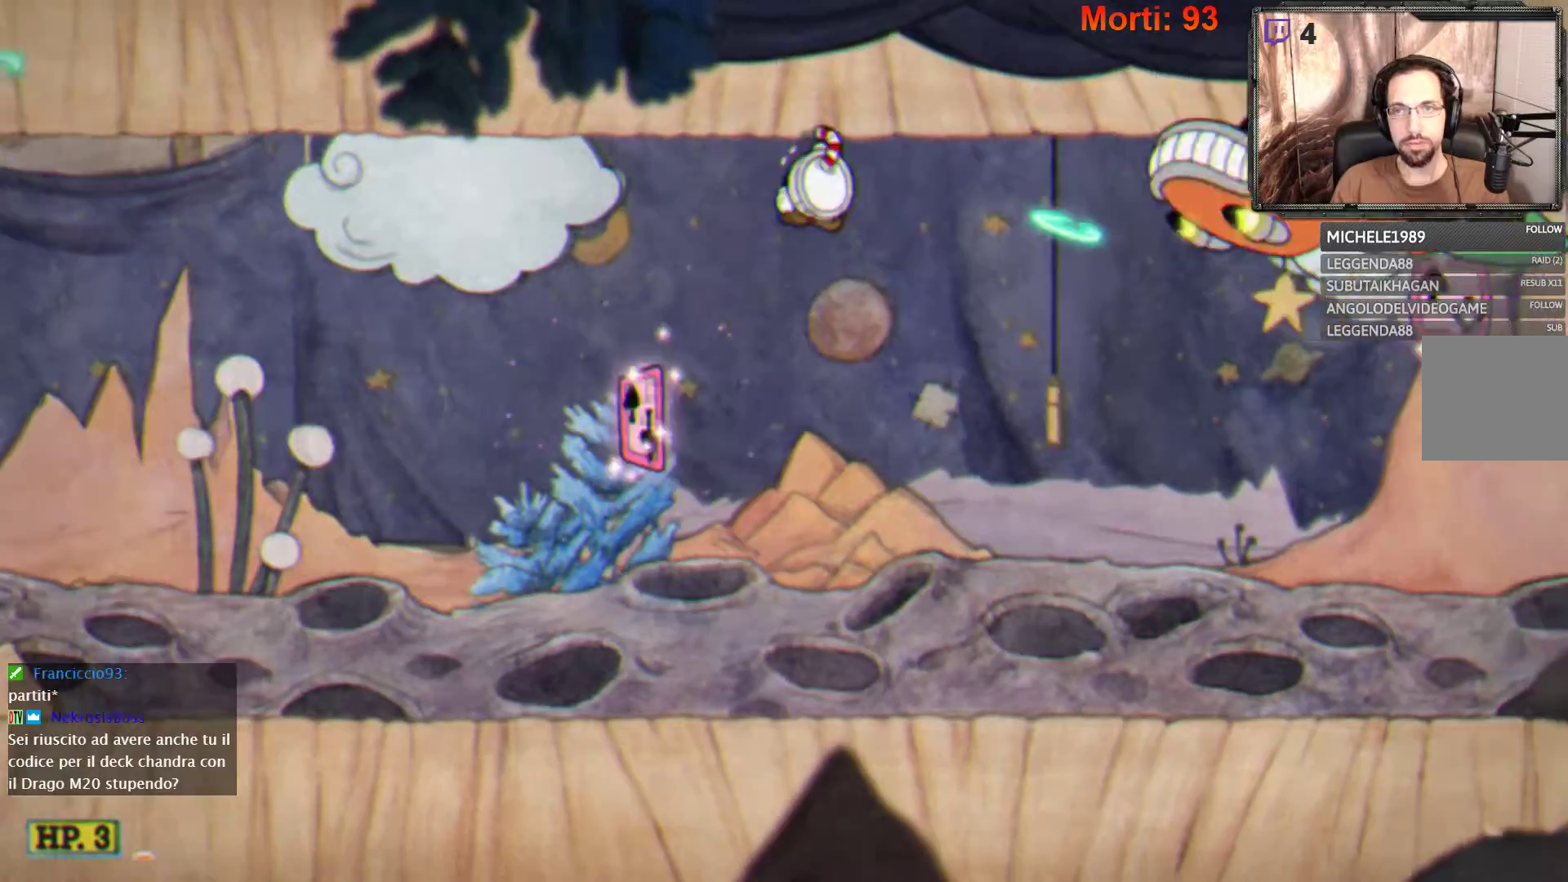
{"buttons": ["L2"], "left_stick": "right", "right_stick": "center", "events": []}
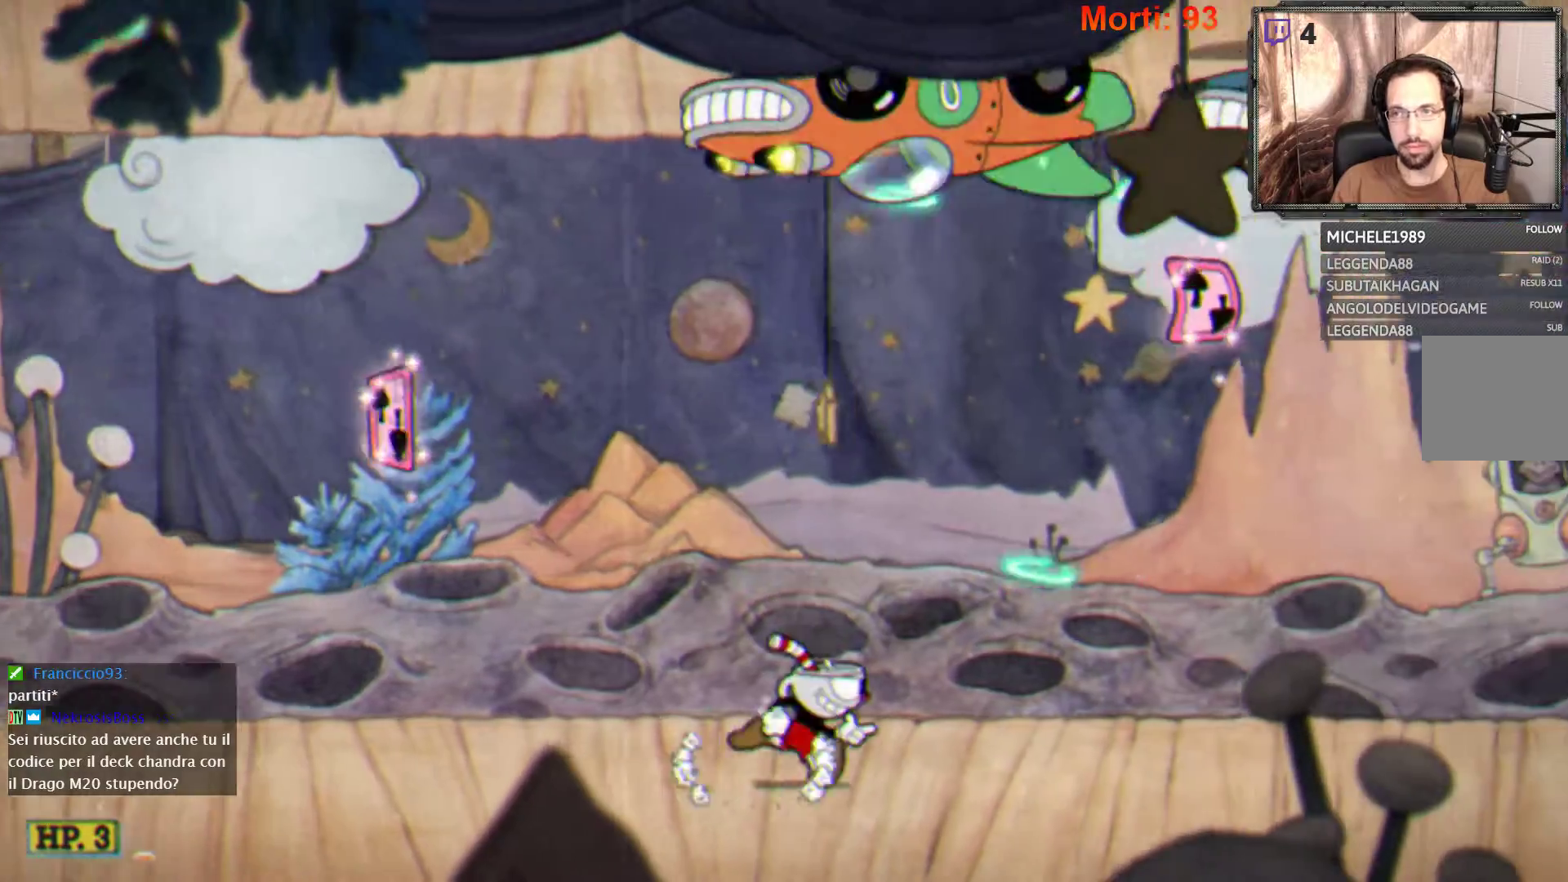
{"buttons": ["L2"], "left_stick": "right", "right_stick": "center", "events": []}
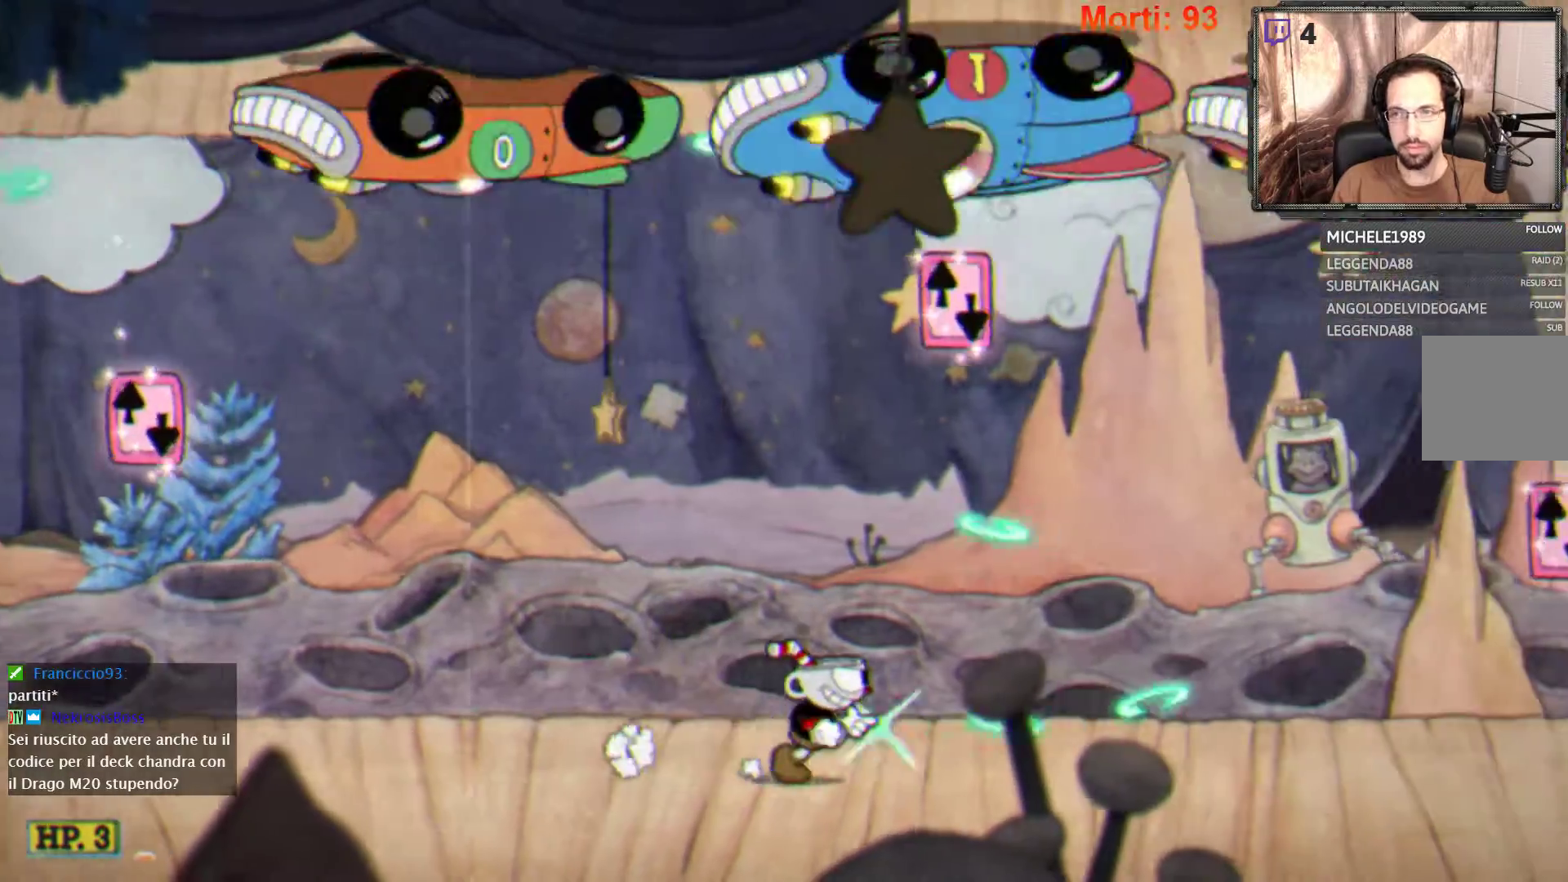
{"buttons": ["L2"], "left_stick": "right", "right_stick": "center", "events": []}
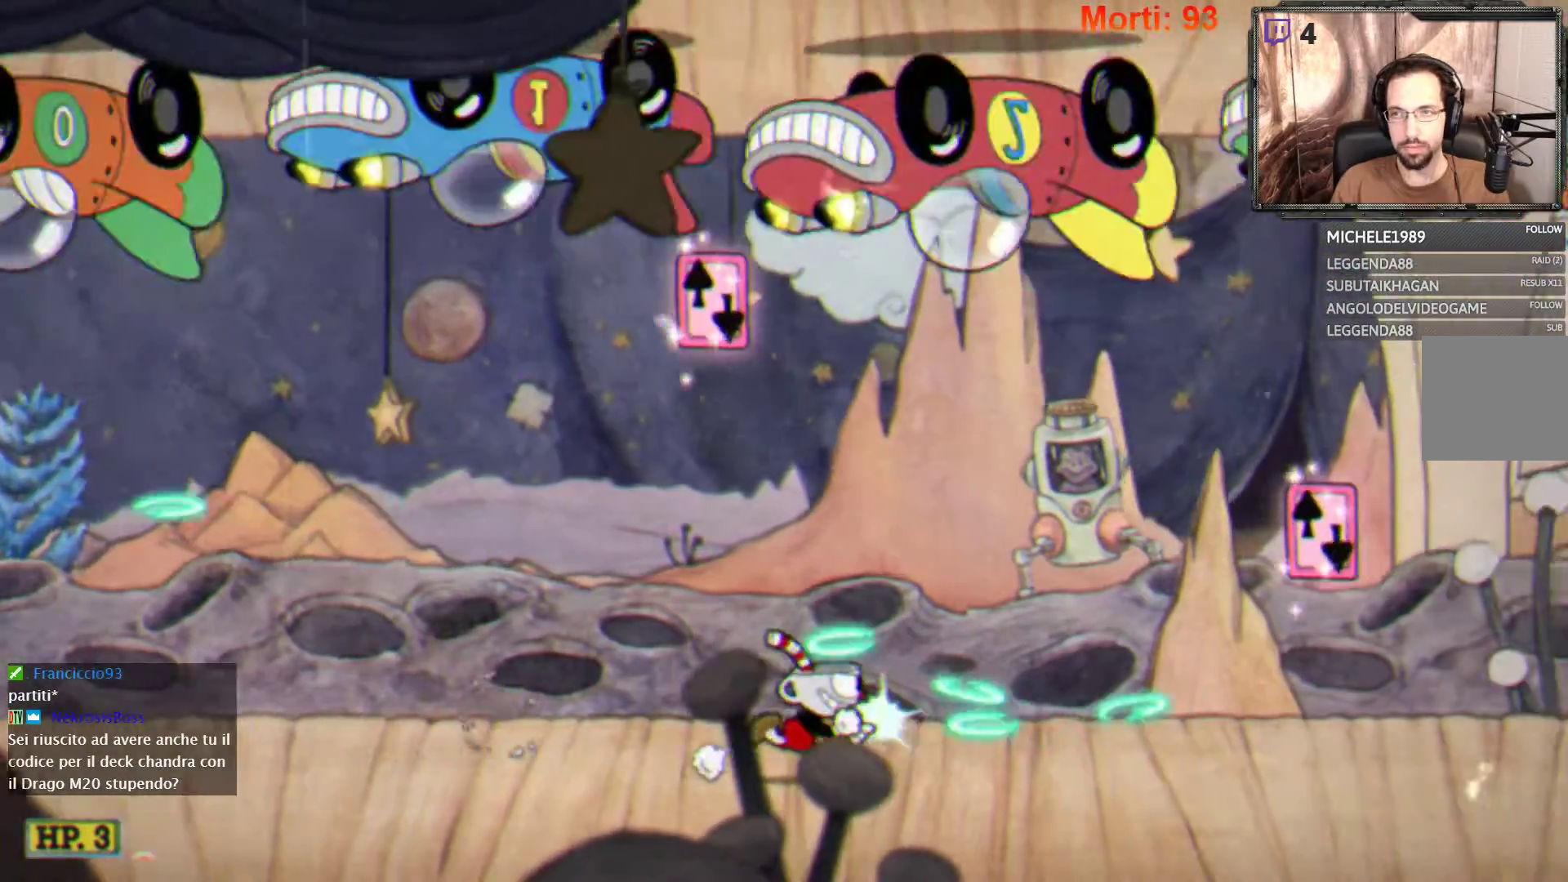
{"buttons": ["L2"], "left_stick": "right", "right_stick": "center", "events": []}
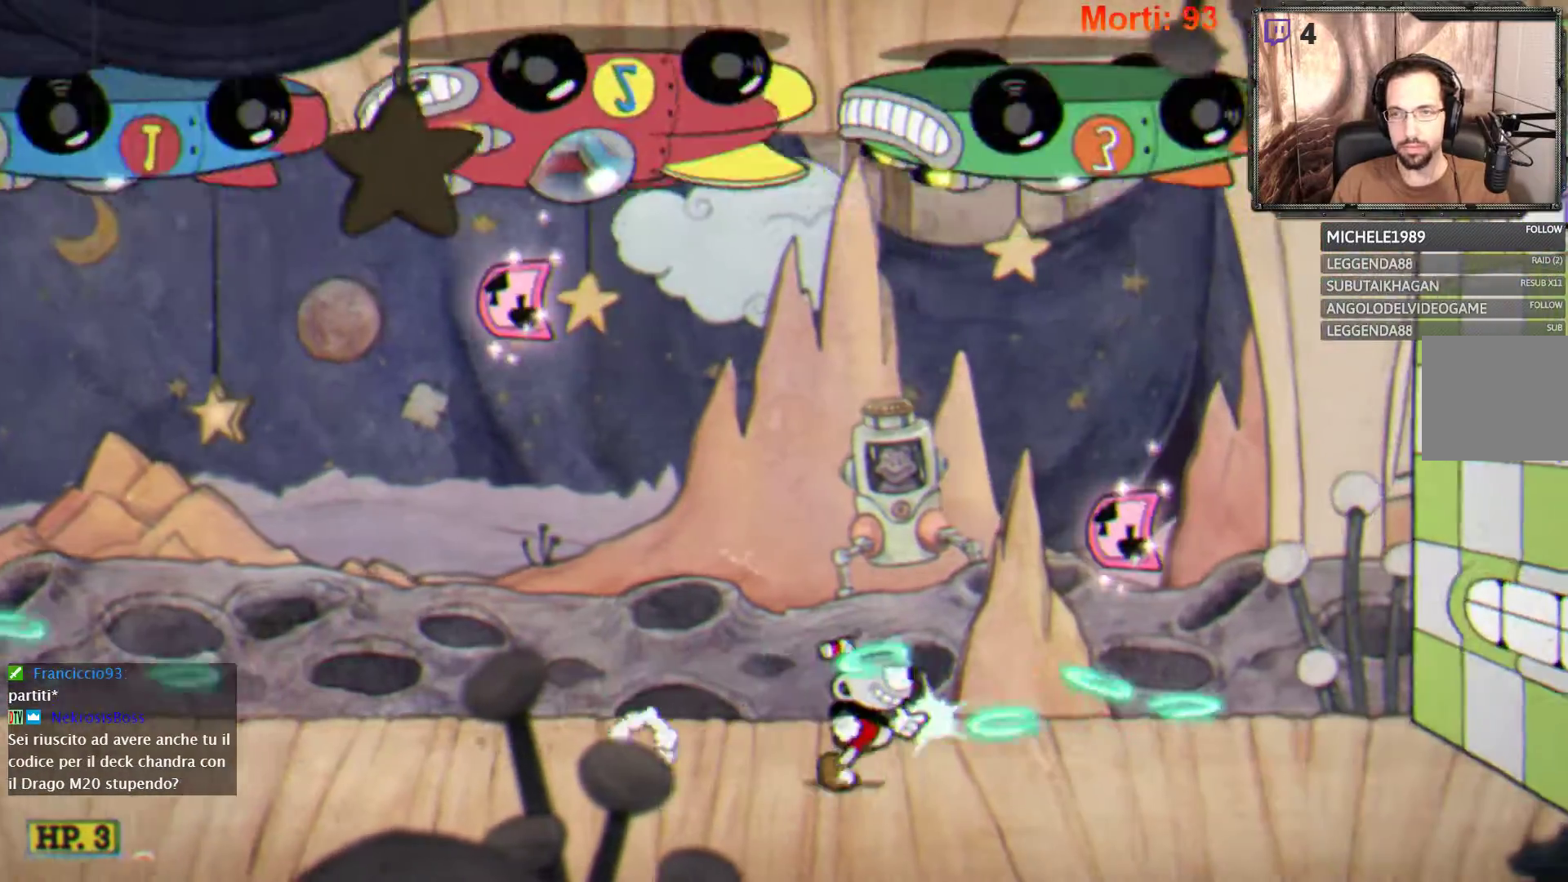
{"buttons": ["A", "L2"], "left_stick": "center", "right_stick": "center", "events": [[300, "A", "down"], [500, "left_stick", "center"]]}